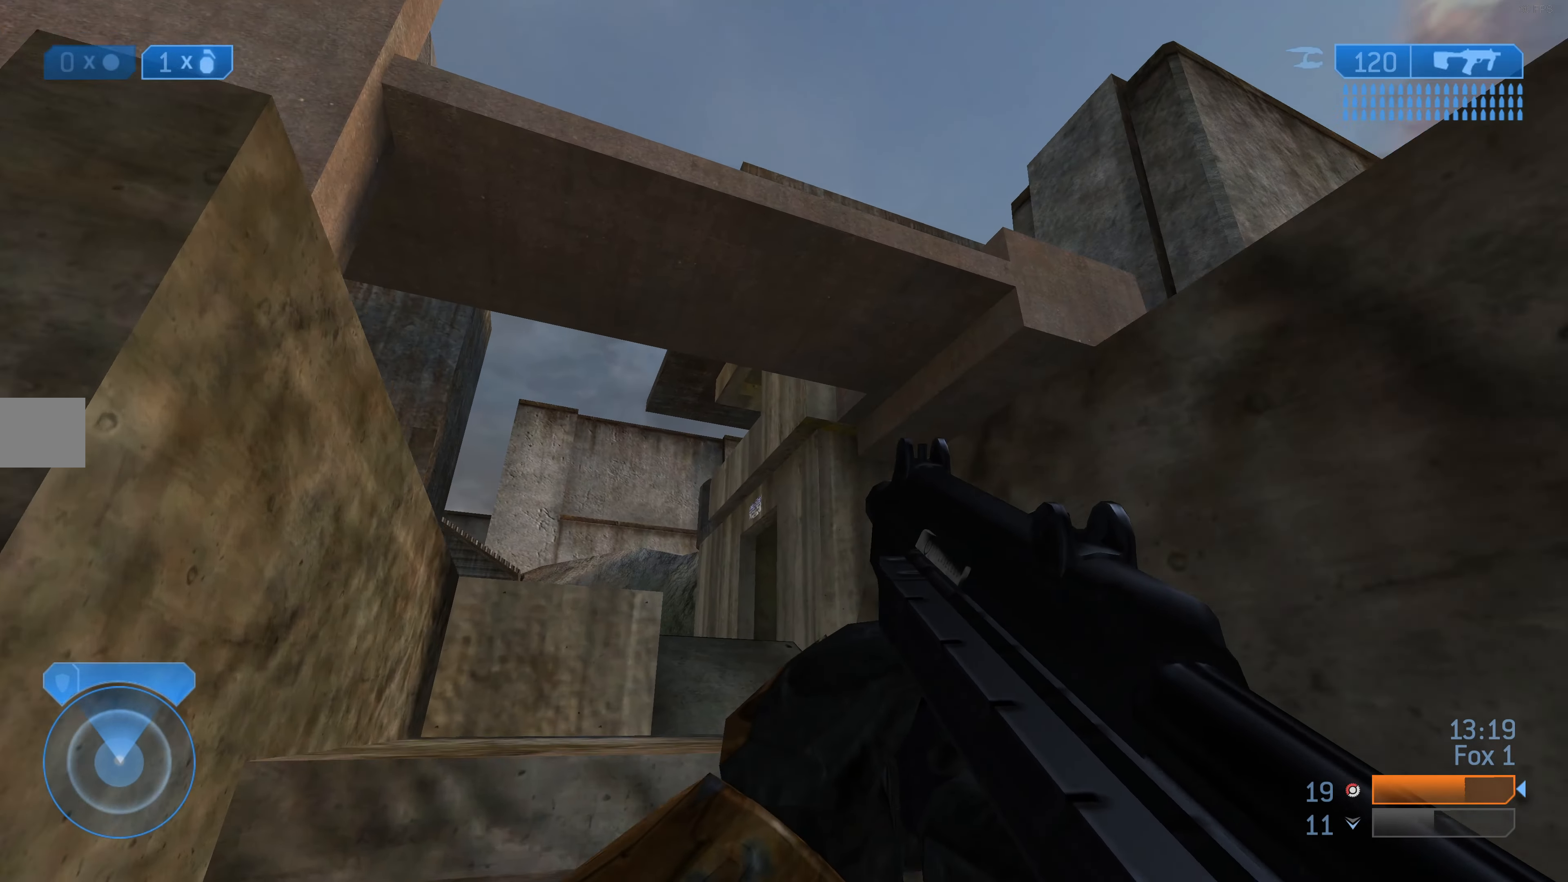
Gameplay with a controller (PlayStation layout); each line is a JSON object with the inputs held at the frame after it. "events" lists button and stick changes between this image and that frame as [ms after this image, input, new state], when the widget could be followed in between.
{"buttons": [], "left_stick": "up", "right_stick": "center", "events": [[166, "right_stick", "up-right"], [366, "right_stick", "center"]]}
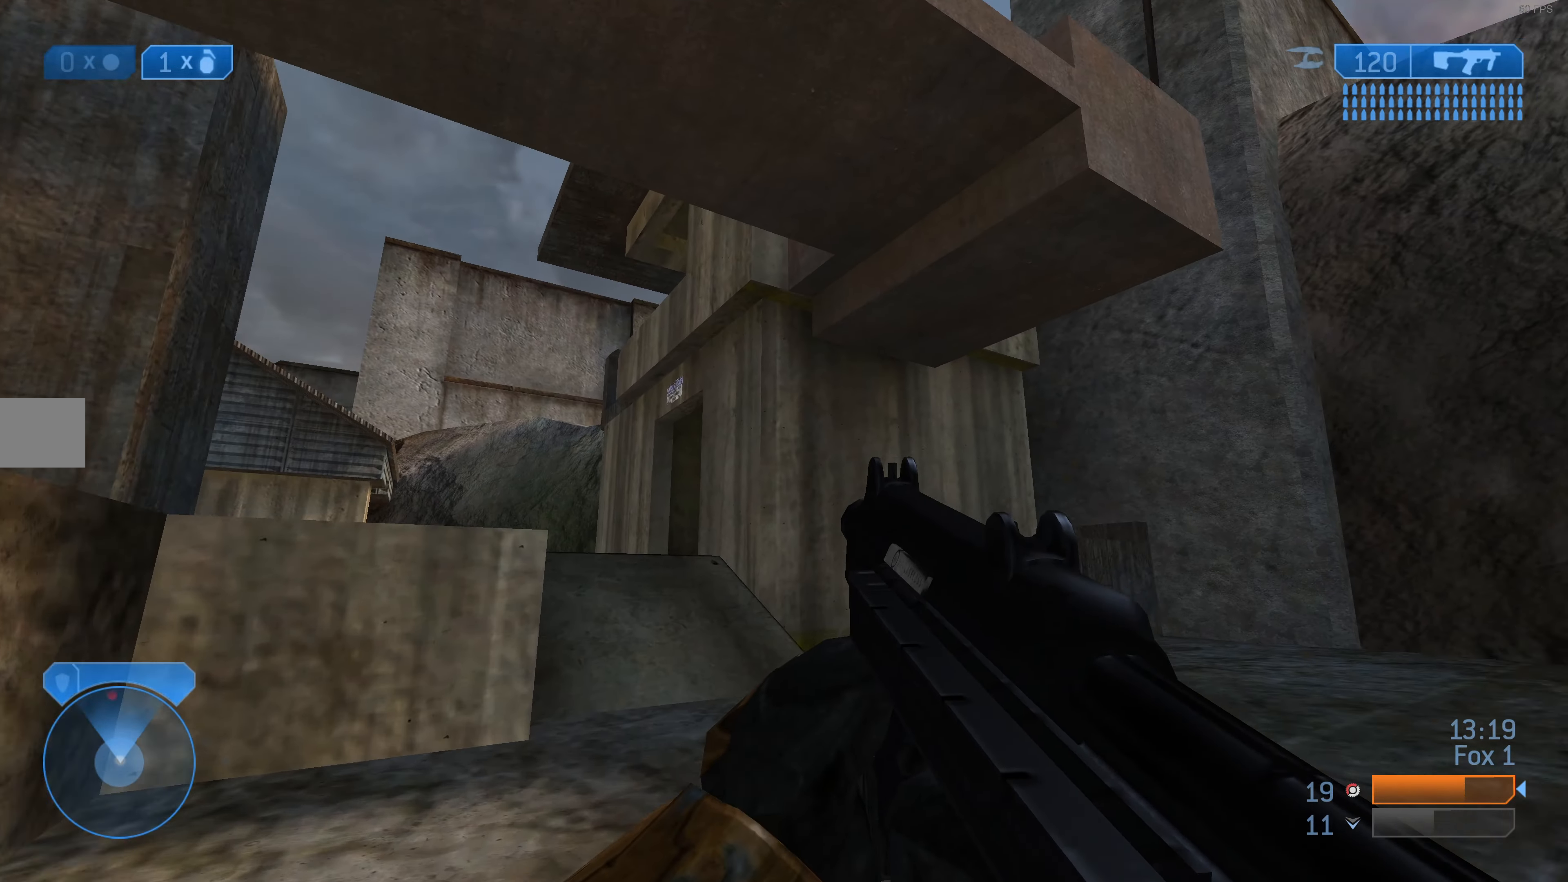
{"buttons": [], "left_stick": "up", "right_stick": "up", "events": [[166, "right_stick", "up-right"], [500, "right_stick", "up"]]}
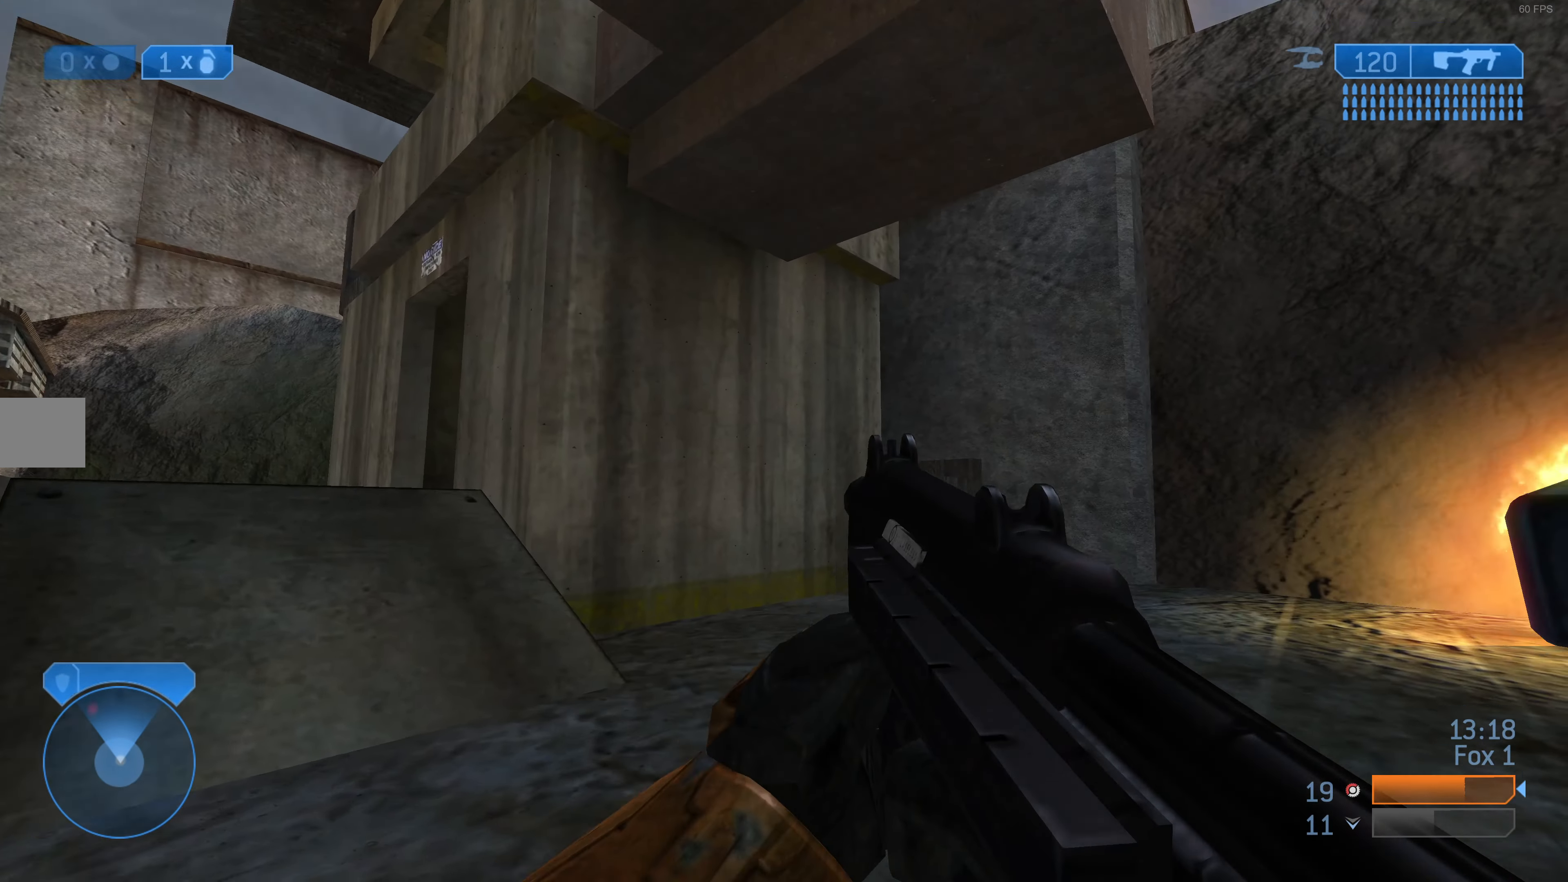
{"buttons": [], "left_stick": "up", "right_stick": "center", "events": [[500, "right_stick", "center"]]}
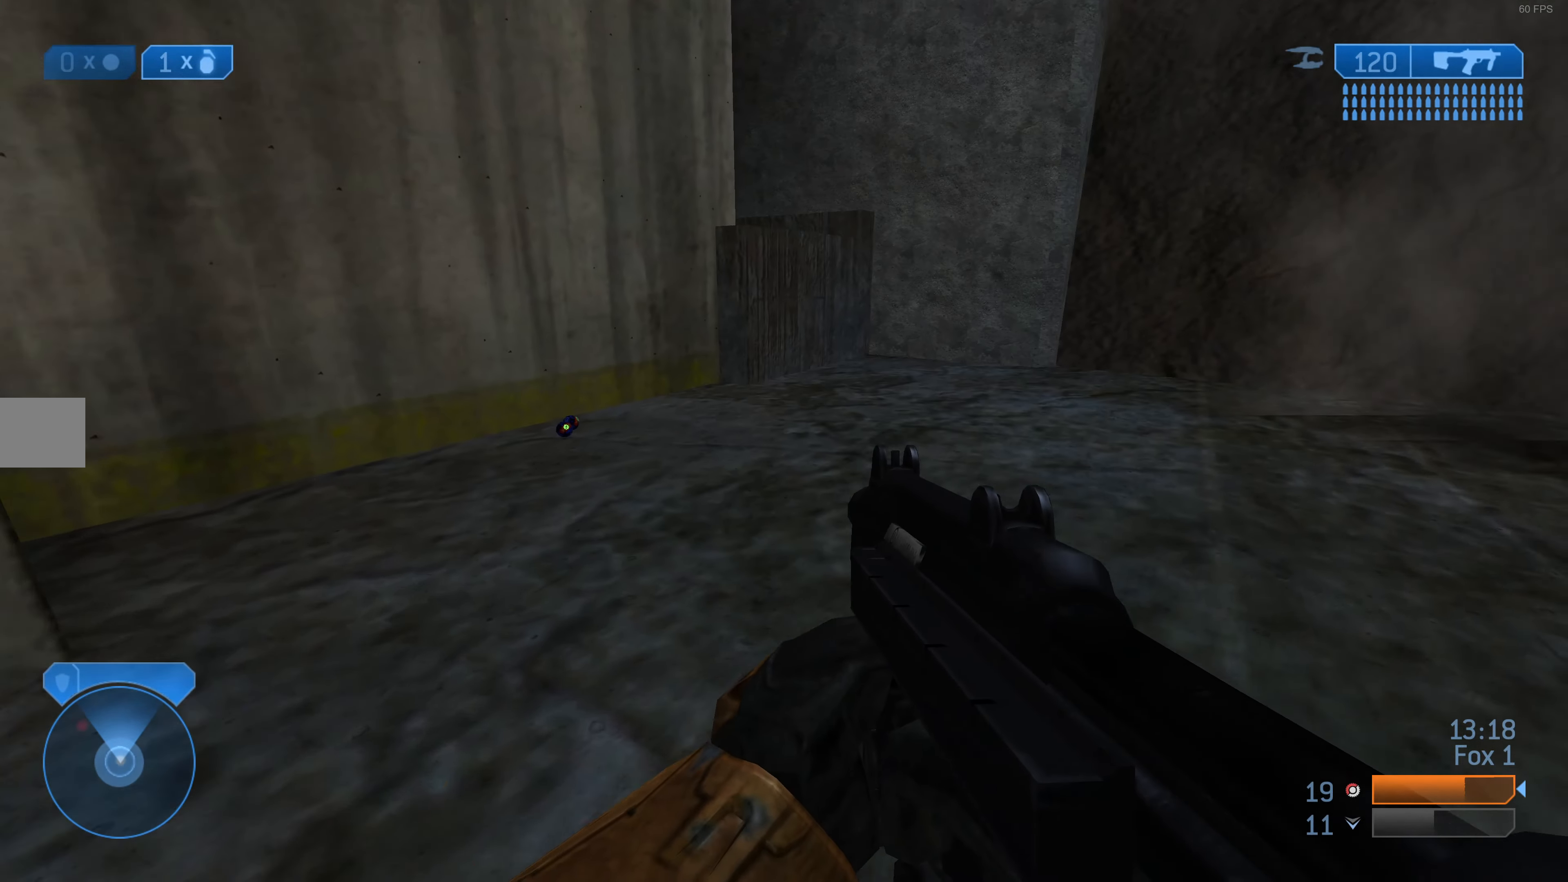
{"buttons": [], "left_stick": "up", "right_stick": "center", "events": []}
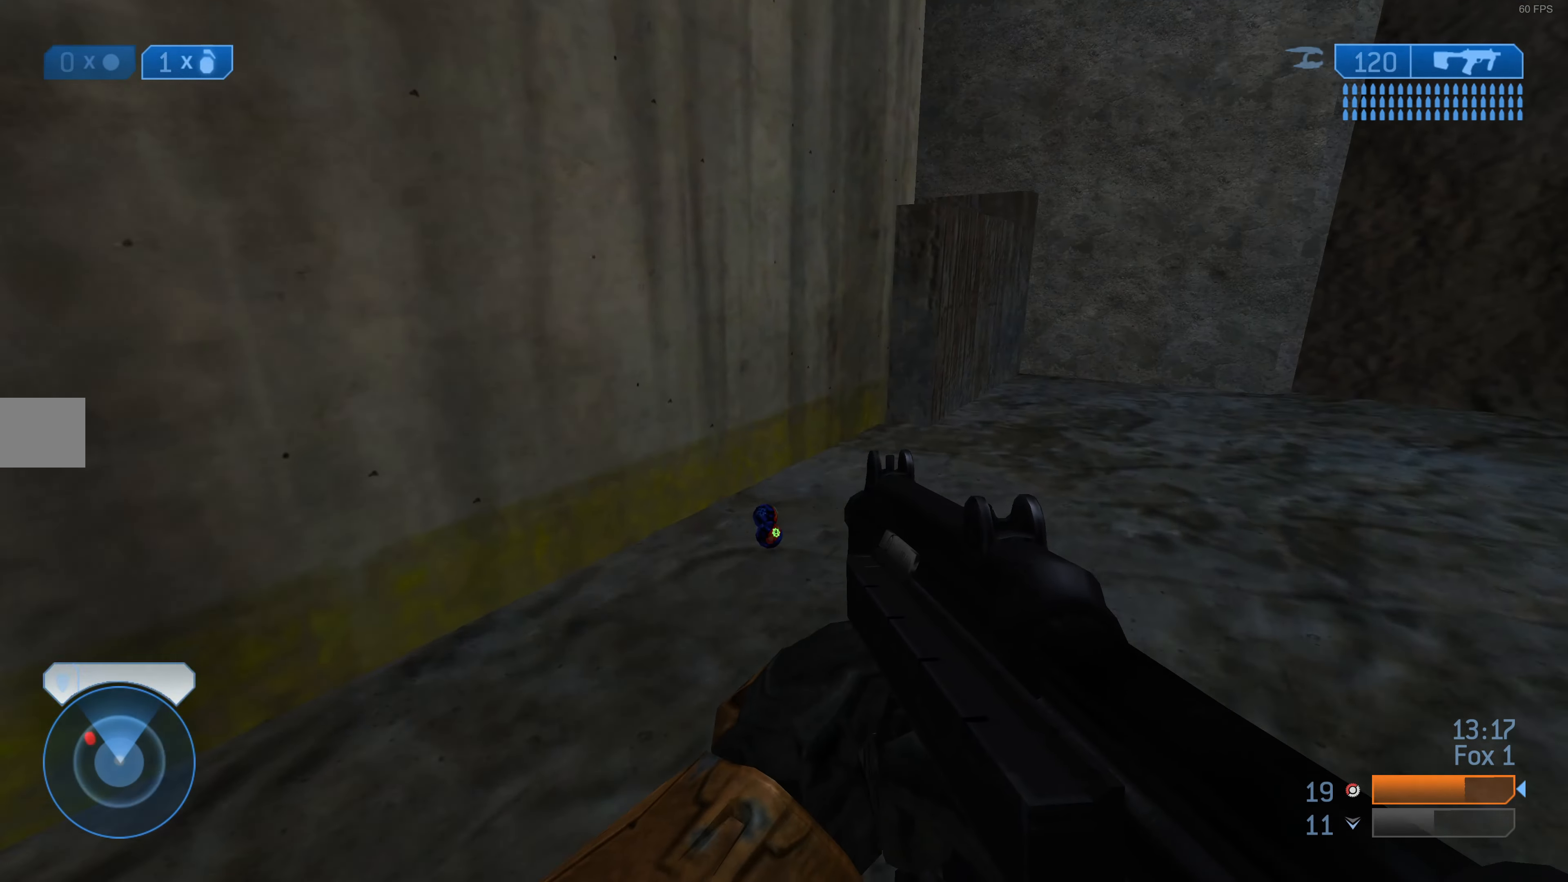
{"buttons": [], "left_stick": "up", "right_stick": "down-right", "events": [[33, "right_stick", "up-right"], [166, "left_stick", "up-left"], [200, "right_stick", "center"], [366, "left_stick", "up"], [366, "right_stick", "down-right"]]}
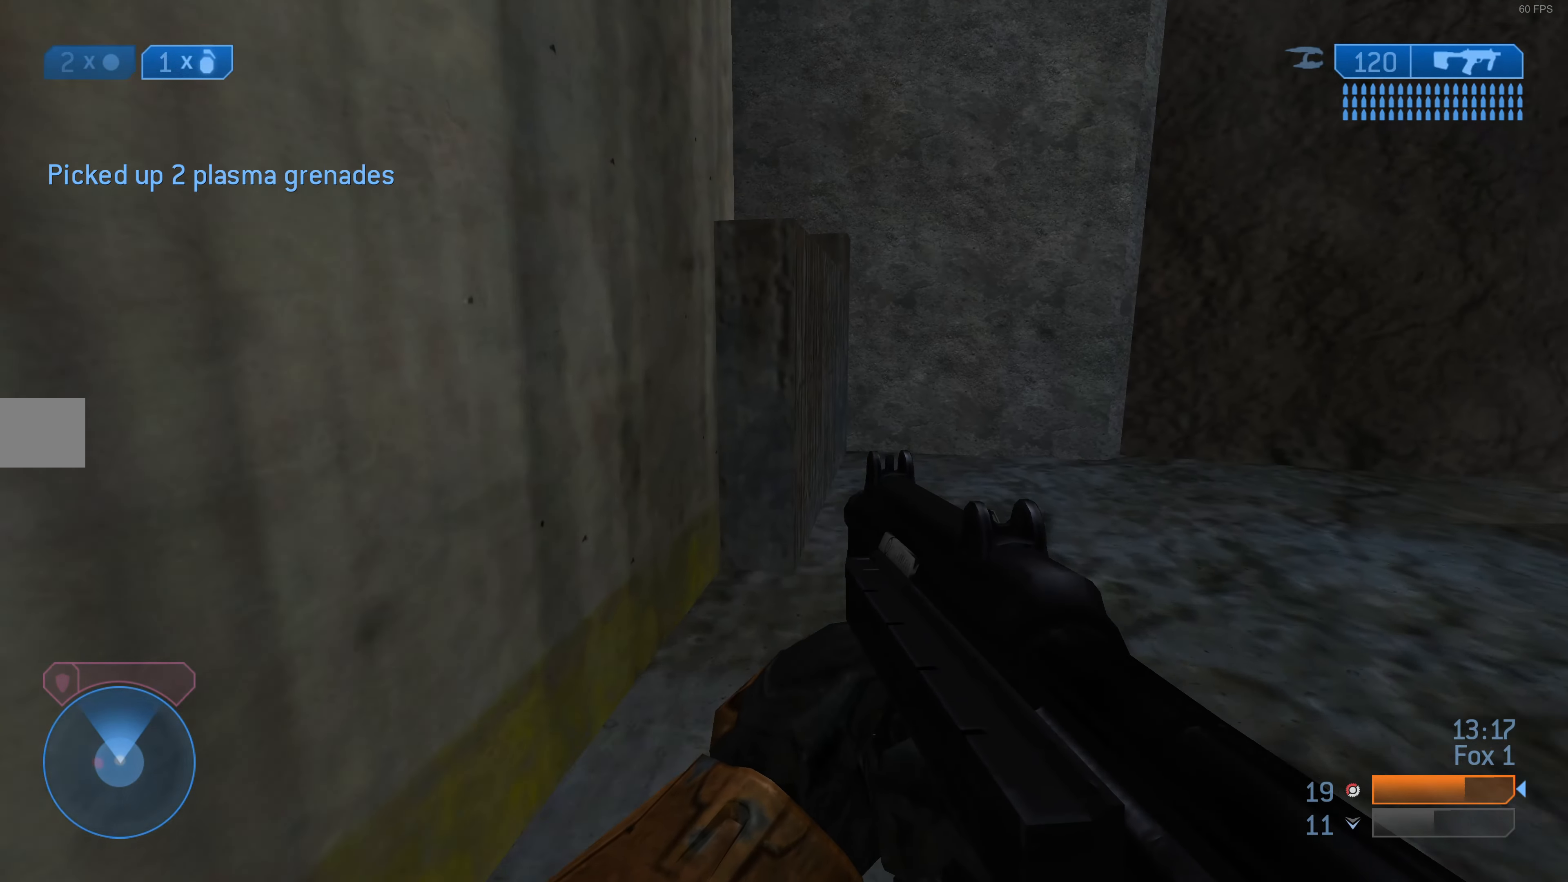
{"buttons": [], "left_stick": "up-right", "right_stick": "center", "events": [[66, "right_stick", "center"], [133, "left_stick", "up-right"], [300, "right_stick", "left"], [466, "right_stick", "center"]]}
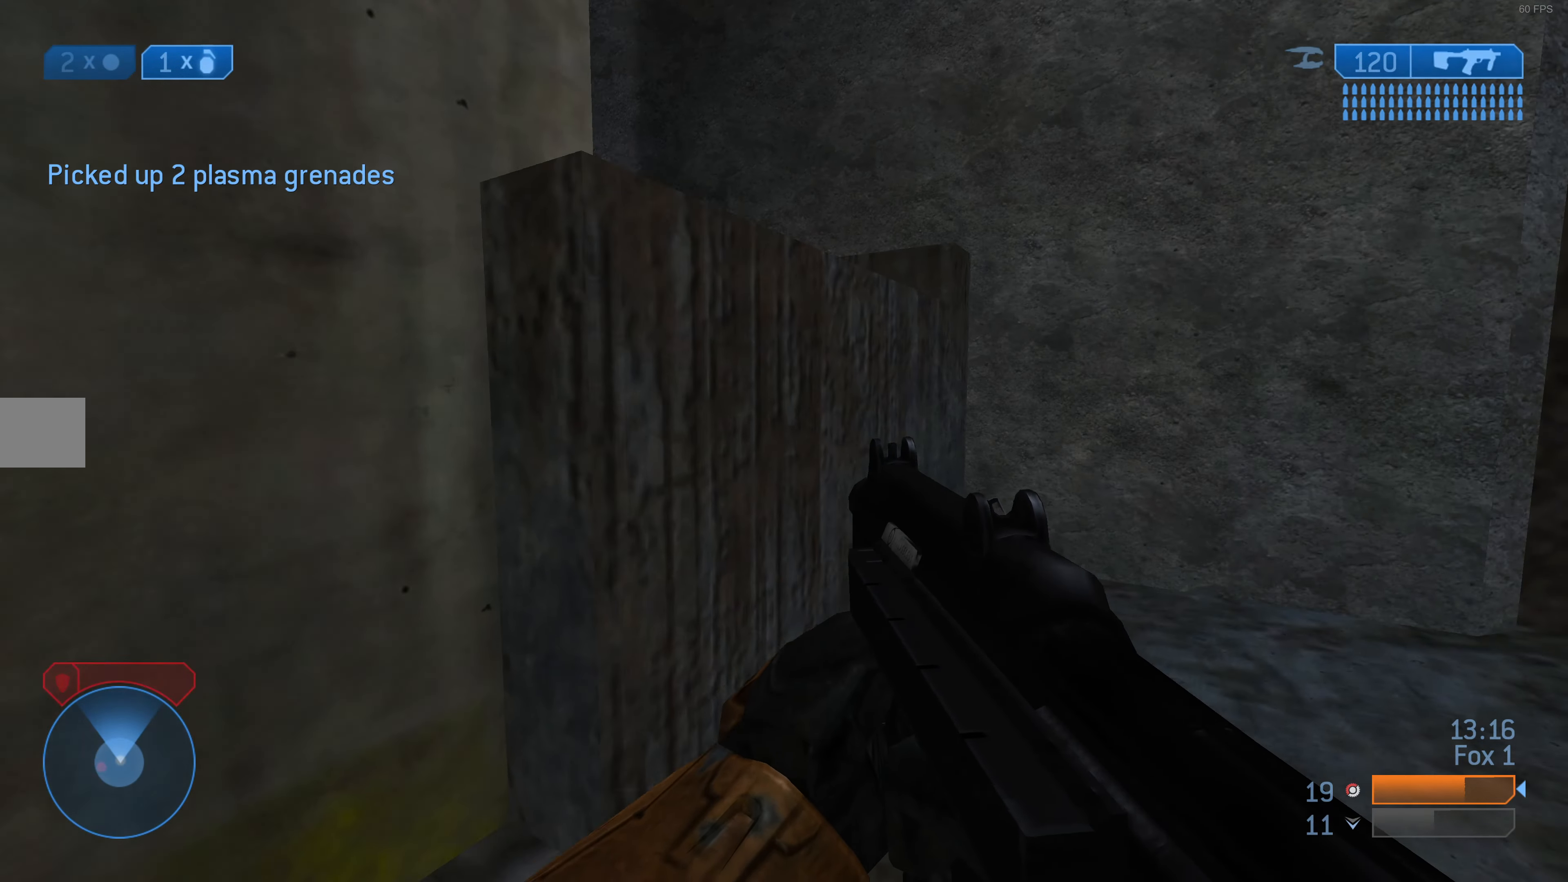
{"buttons": [], "left_stick": "up", "right_stick": "left", "events": [[33, "left_stick", "up-left"], [166, "CROSS", "down"], [266, "CROSS", "up"], [266, "left_stick", "up"], [300, "right_stick", "down-left"], [366, "right_stick", "left"]]}
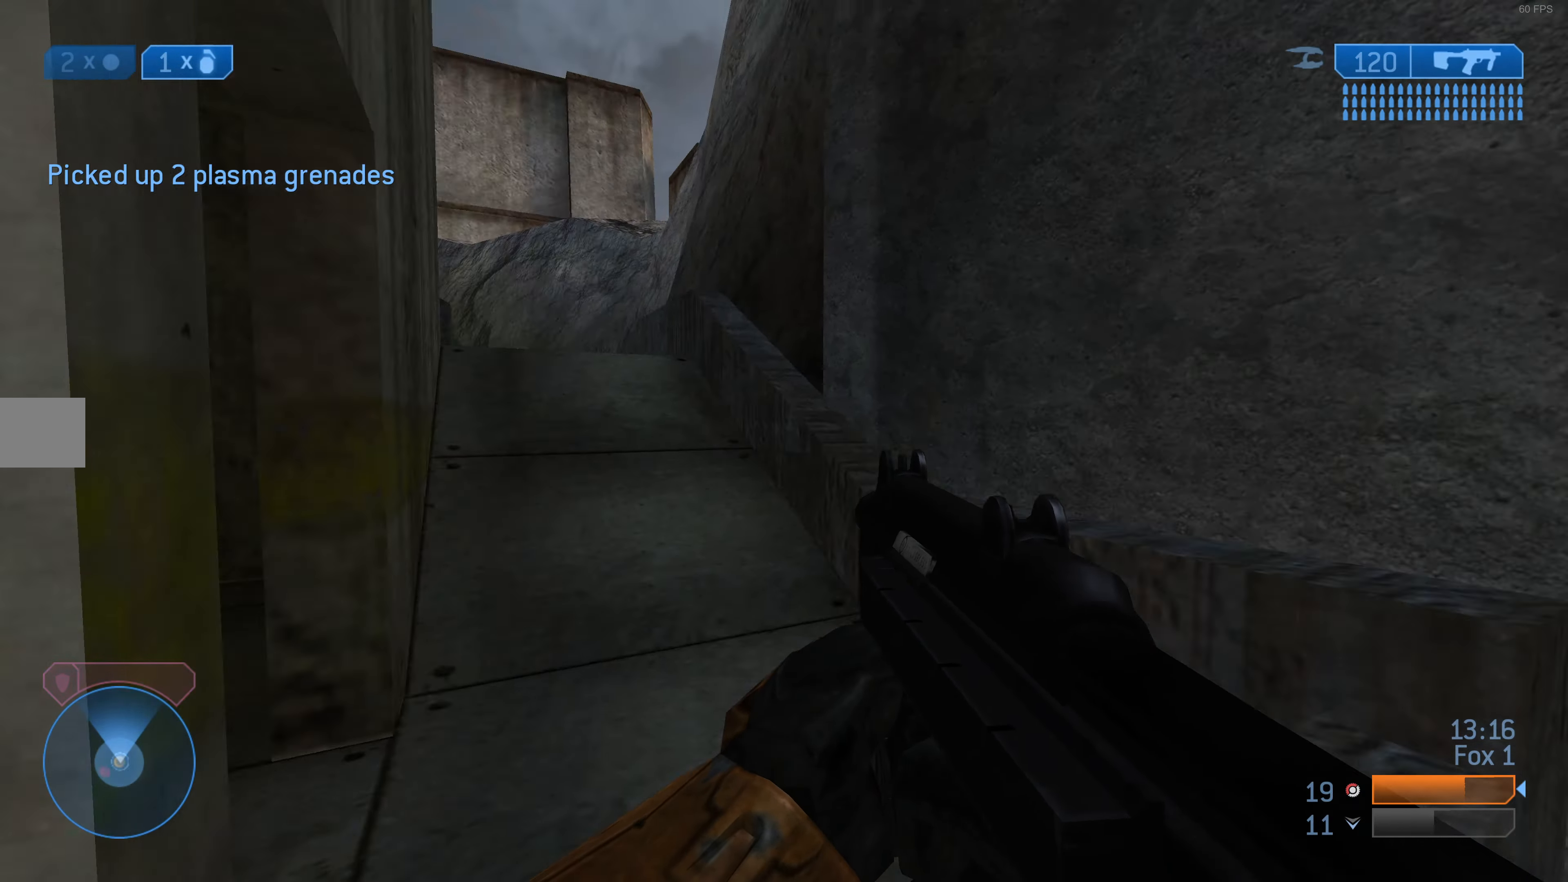
{"buttons": [], "left_stick": "up", "right_stick": "center", "events": [[400, "right_stick", "center"]]}
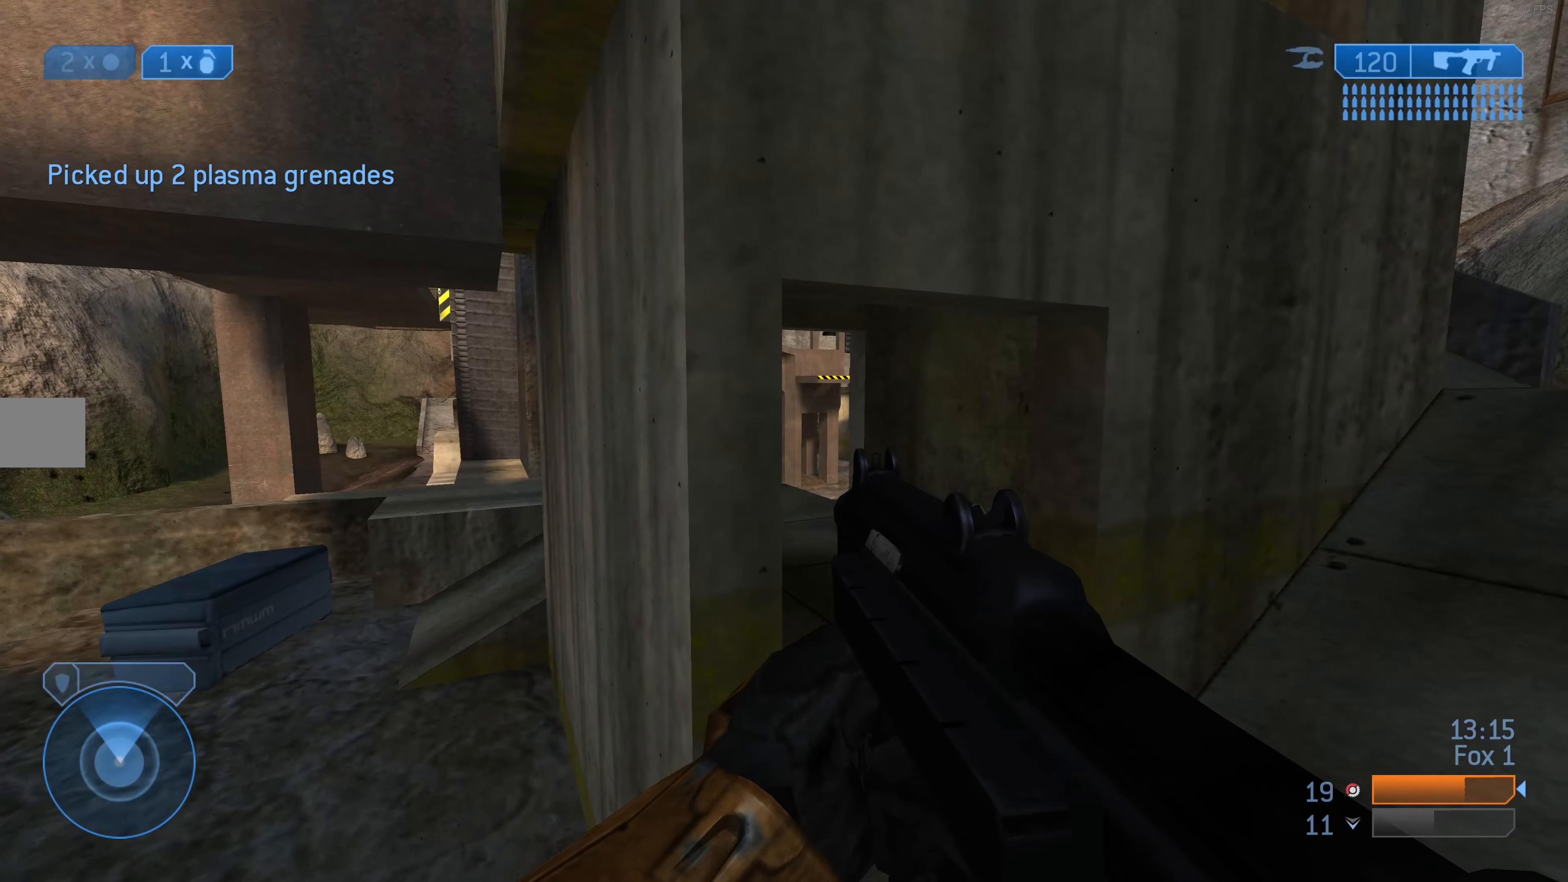
{"buttons": [], "left_stick": "up", "right_stick": "center", "events": [[267, "right_stick", "left"], [367, "right_stick", "center"]]}
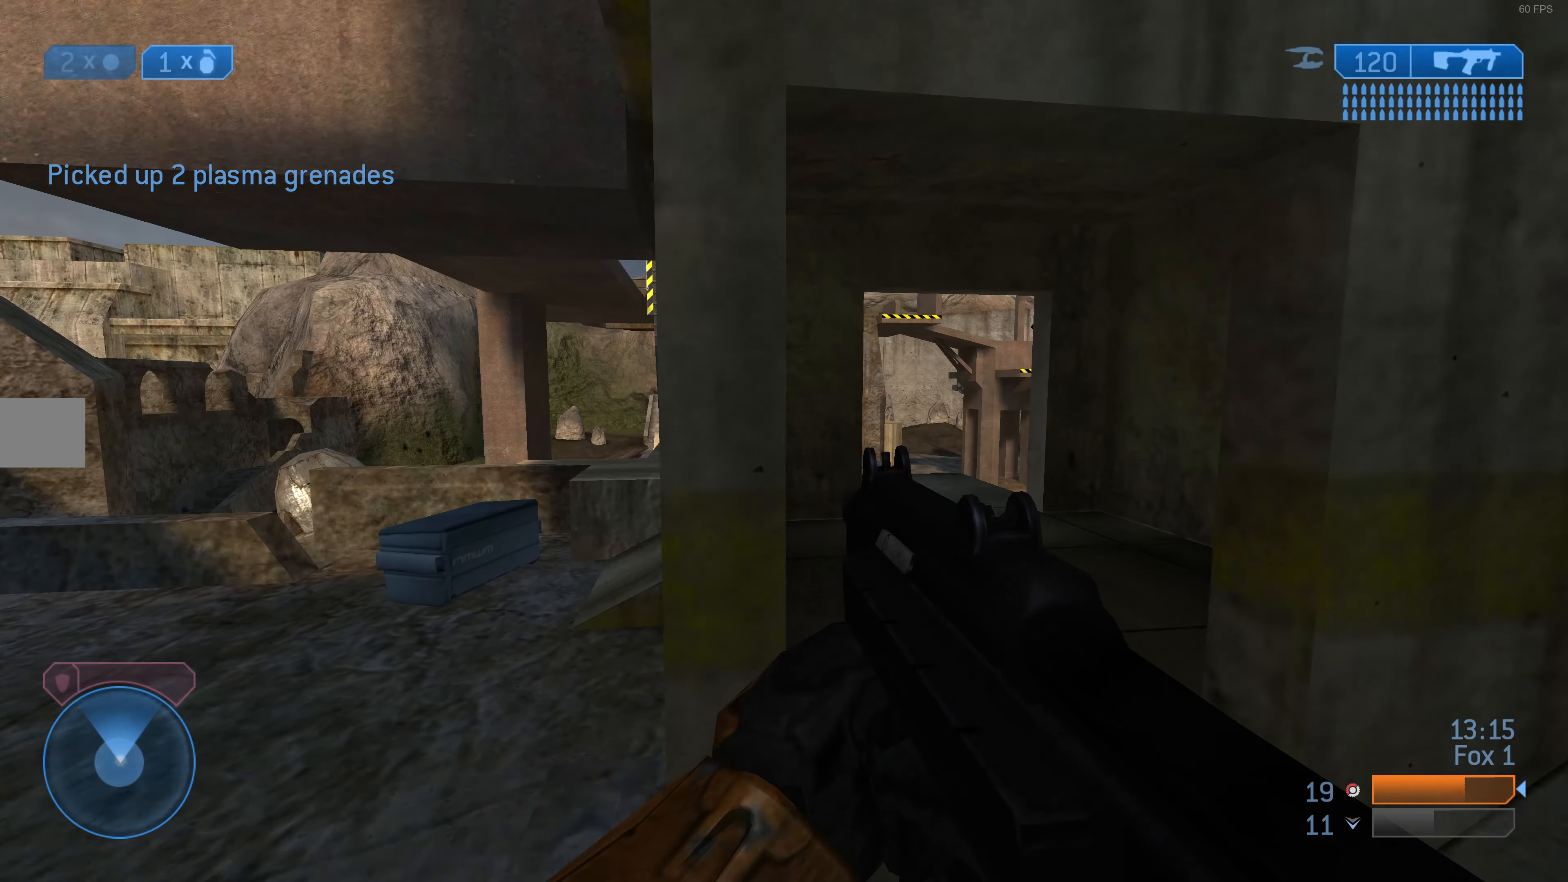
{"buttons": [], "left_stick": "center", "right_stick": "center", "events": [[134, "DPAD_LEFT", "down"], [234, "DPAD_LEFT", "up"], [334, "left_stick", "up-right"], [467, "left_stick", "center"]]}
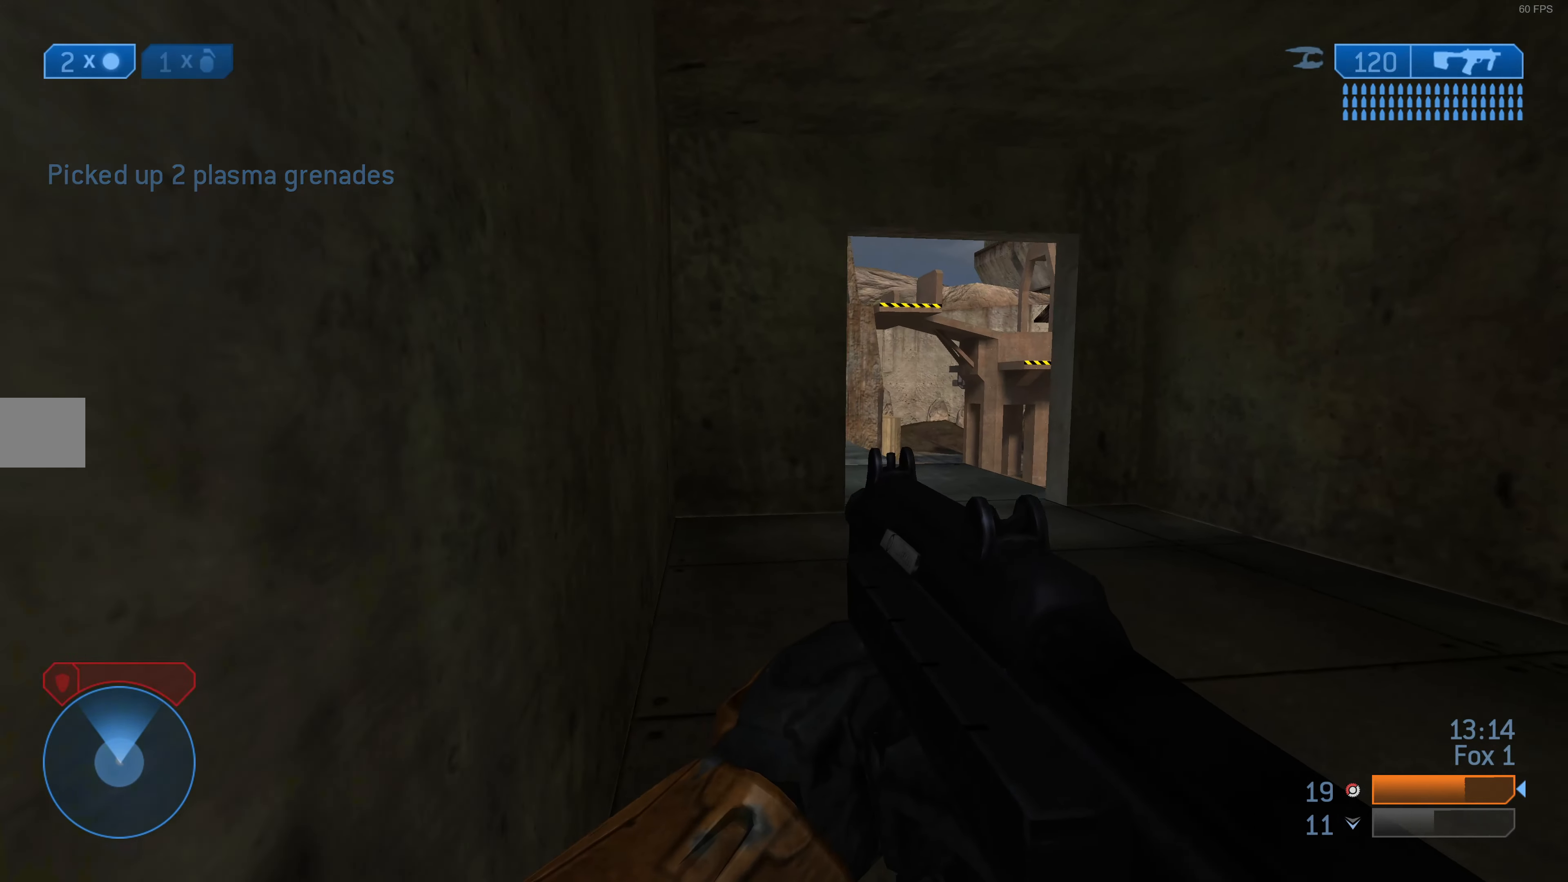
{"buttons": ["L3"], "left_stick": "up", "right_stick": "right", "events": [[100, "L3", "down"], [200, "left_stick", "up"], [500, "right_stick", "right"]]}
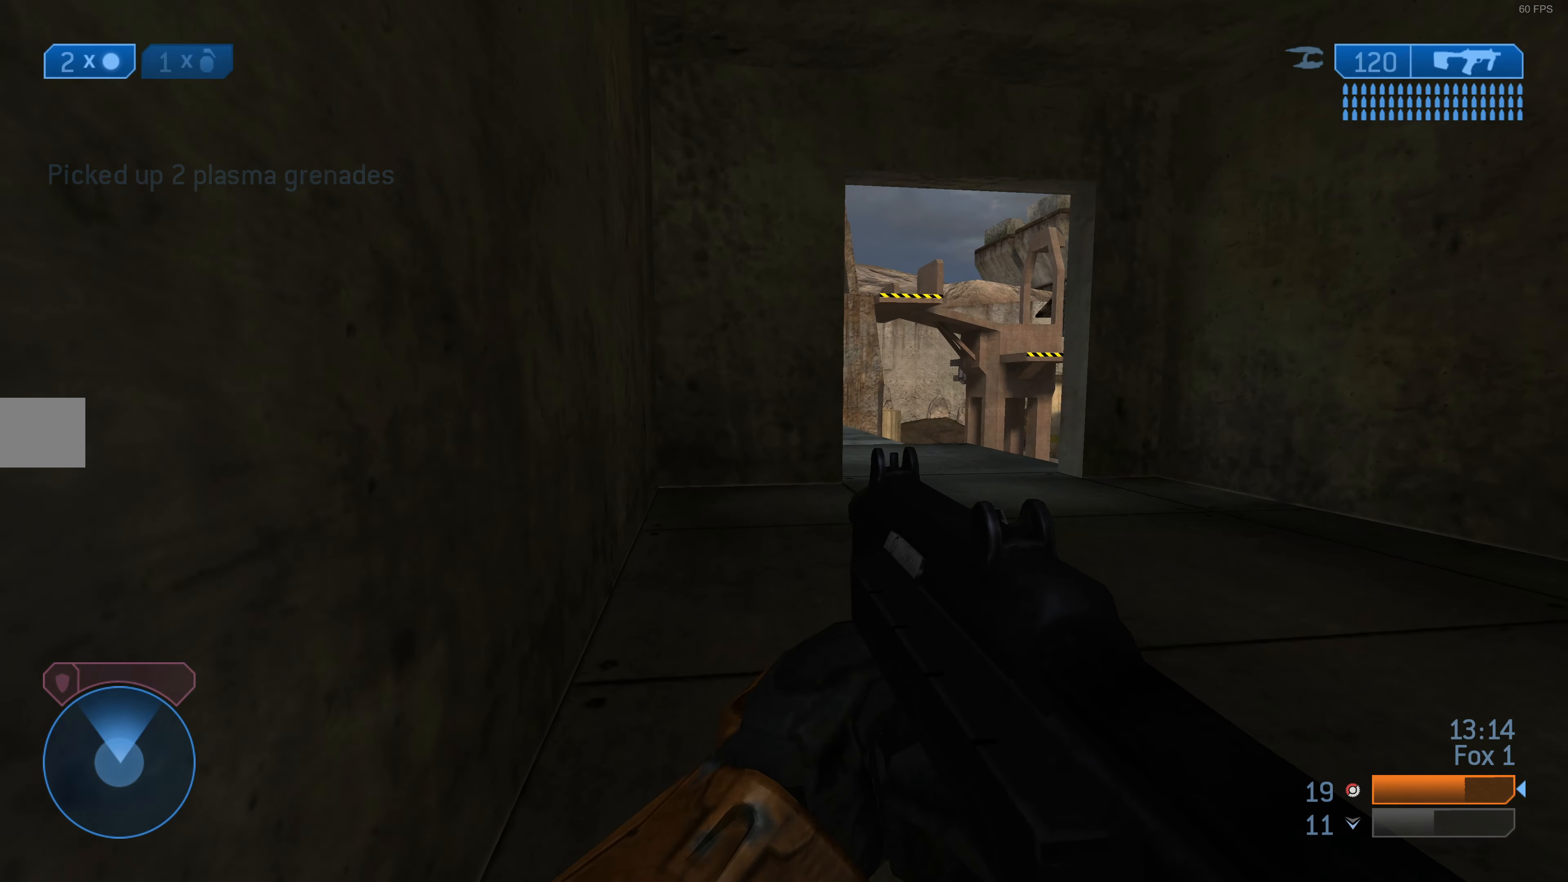
{"buttons": ["L3"], "left_stick": "down-left", "right_stick": "right", "events": [[167, "left_stick", "up-left"], [334, "left_stick", "left"], [434, "left_stick", "down-left"]]}
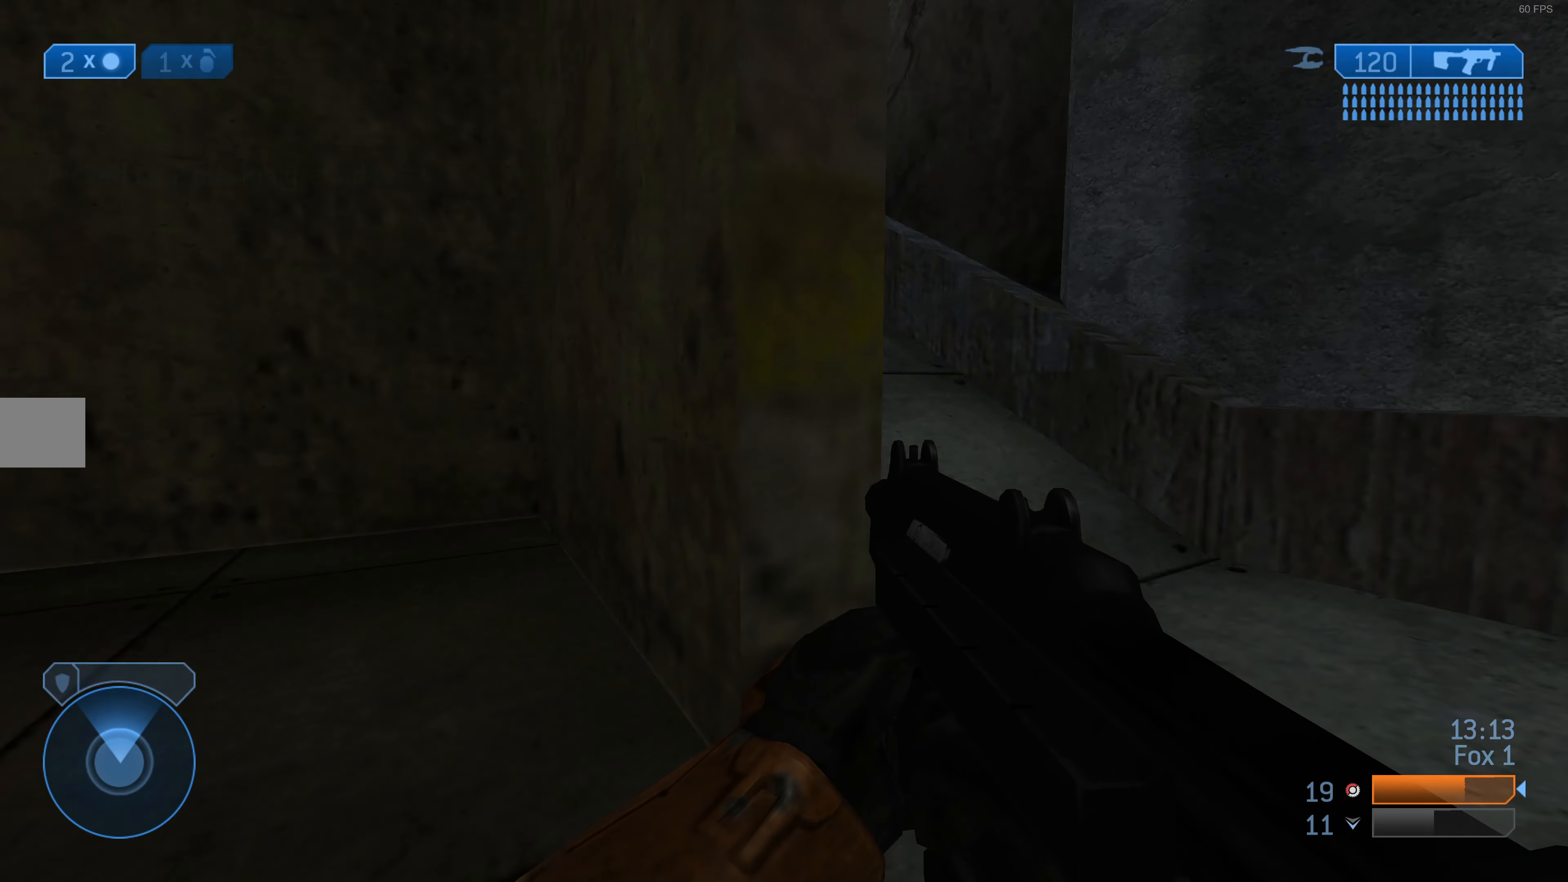
{"buttons": ["L3"], "left_stick": "down-left", "right_stick": "center", "events": [[67, "right_stick", "center"], [267, "right_stick", "right"], [467, "right_stick", "center"]]}
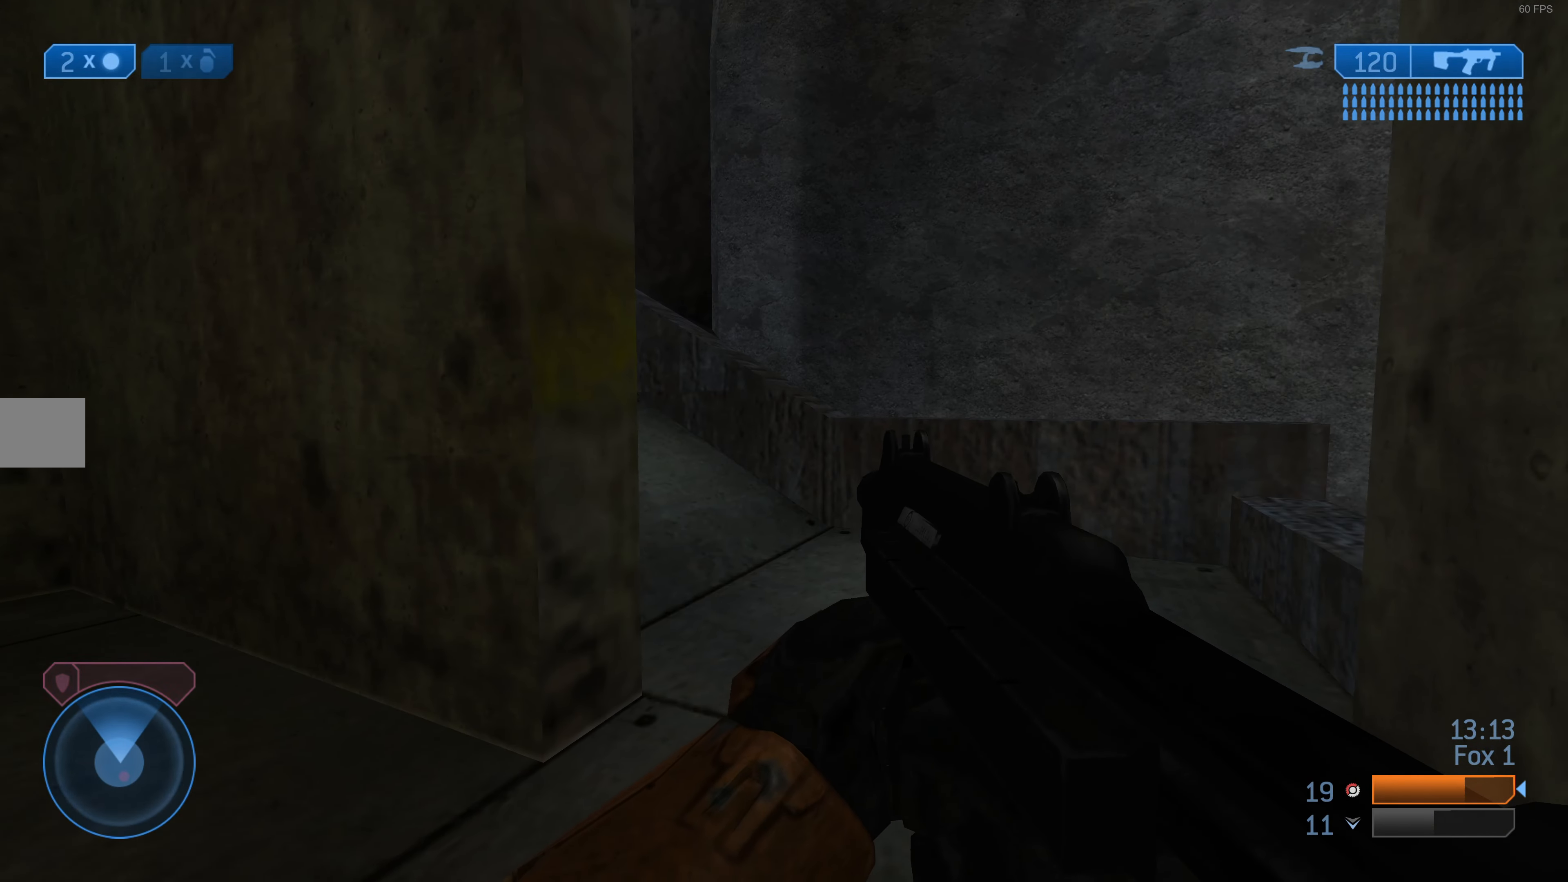
{"buttons": ["L3"], "left_stick": "left", "right_stick": "center", "events": [[167, "right_stick", "right"], [267, "left_stick", "left"], [334, "right_stick", "center"]]}
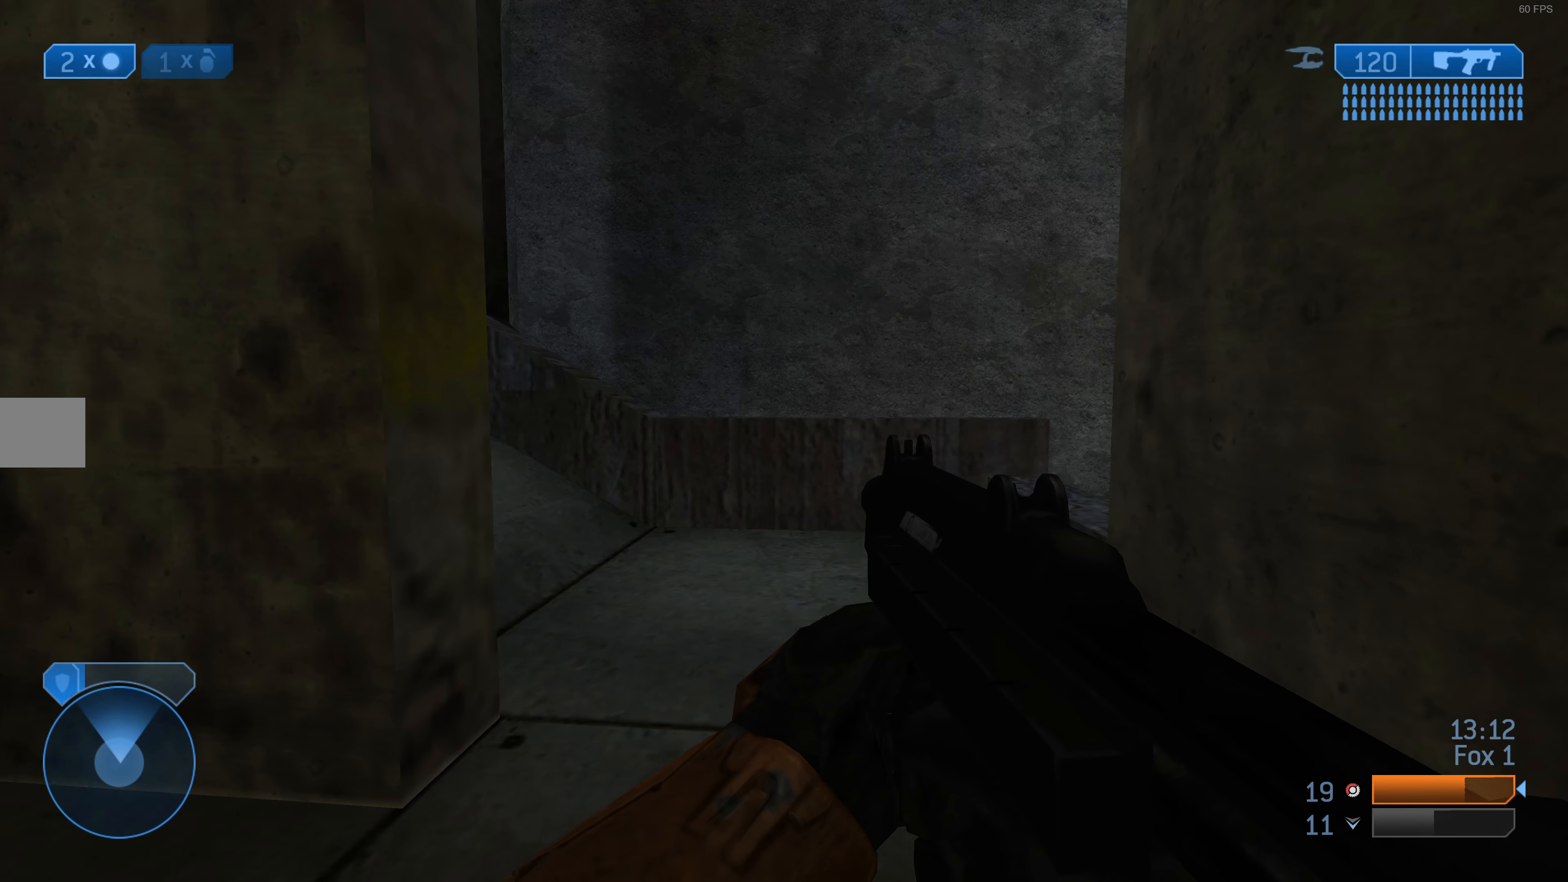
{"buttons": ["L3"], "left_stick": "up-left", "right_stick": "center", "events": [[300, "left_stick", "center"], [500, "left_stick", "up-left"]]}
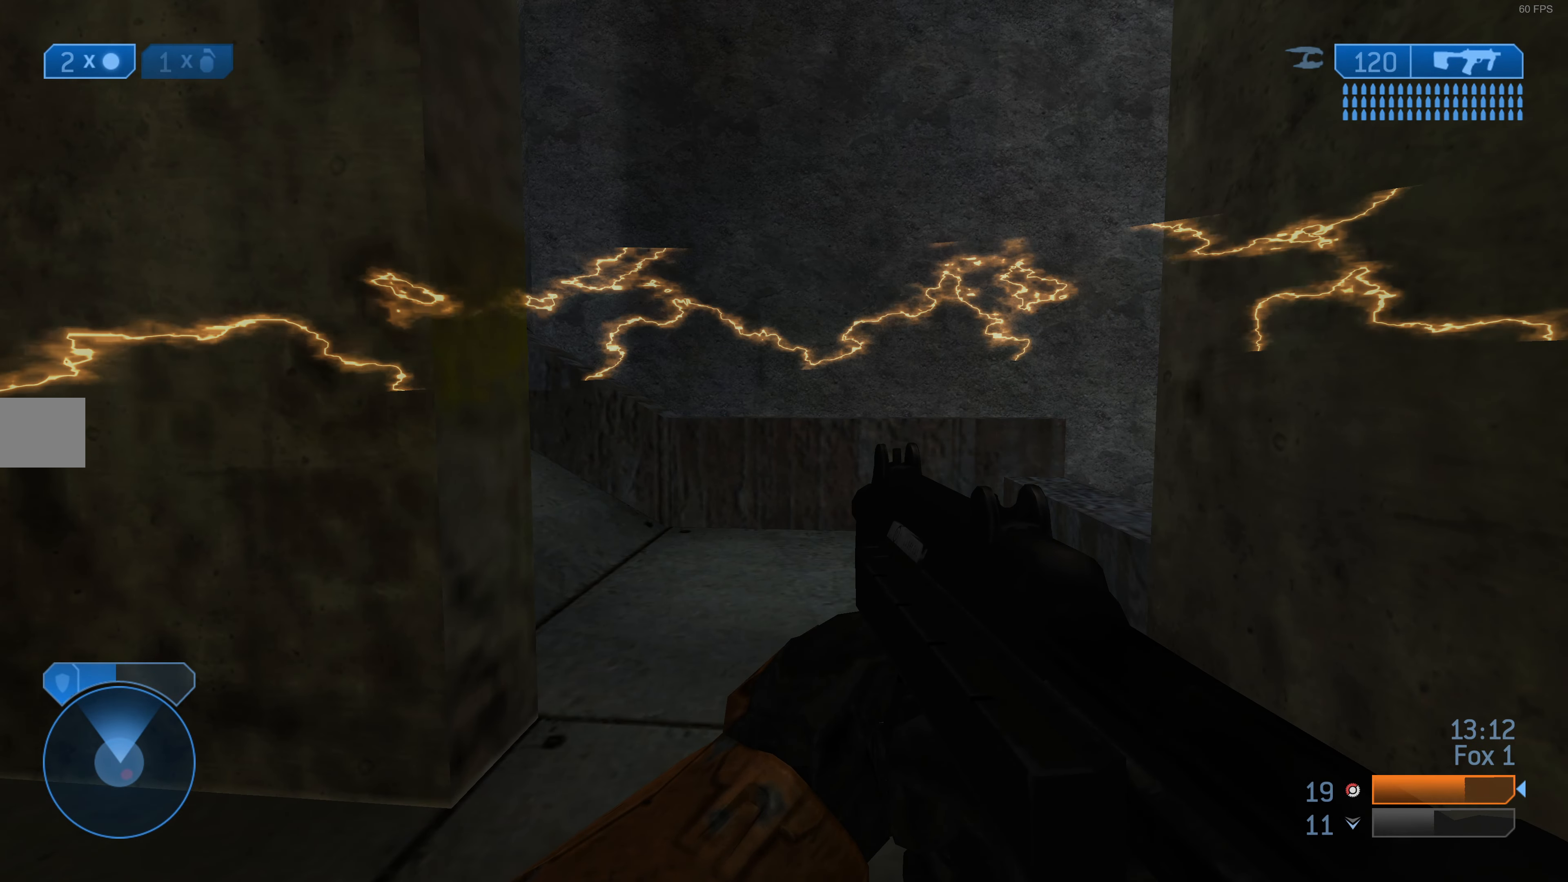
{"buttons": ["L3"], "left_stick": "center", "right_stick": "center", "events": [[200, "left_stick", "center"]]}
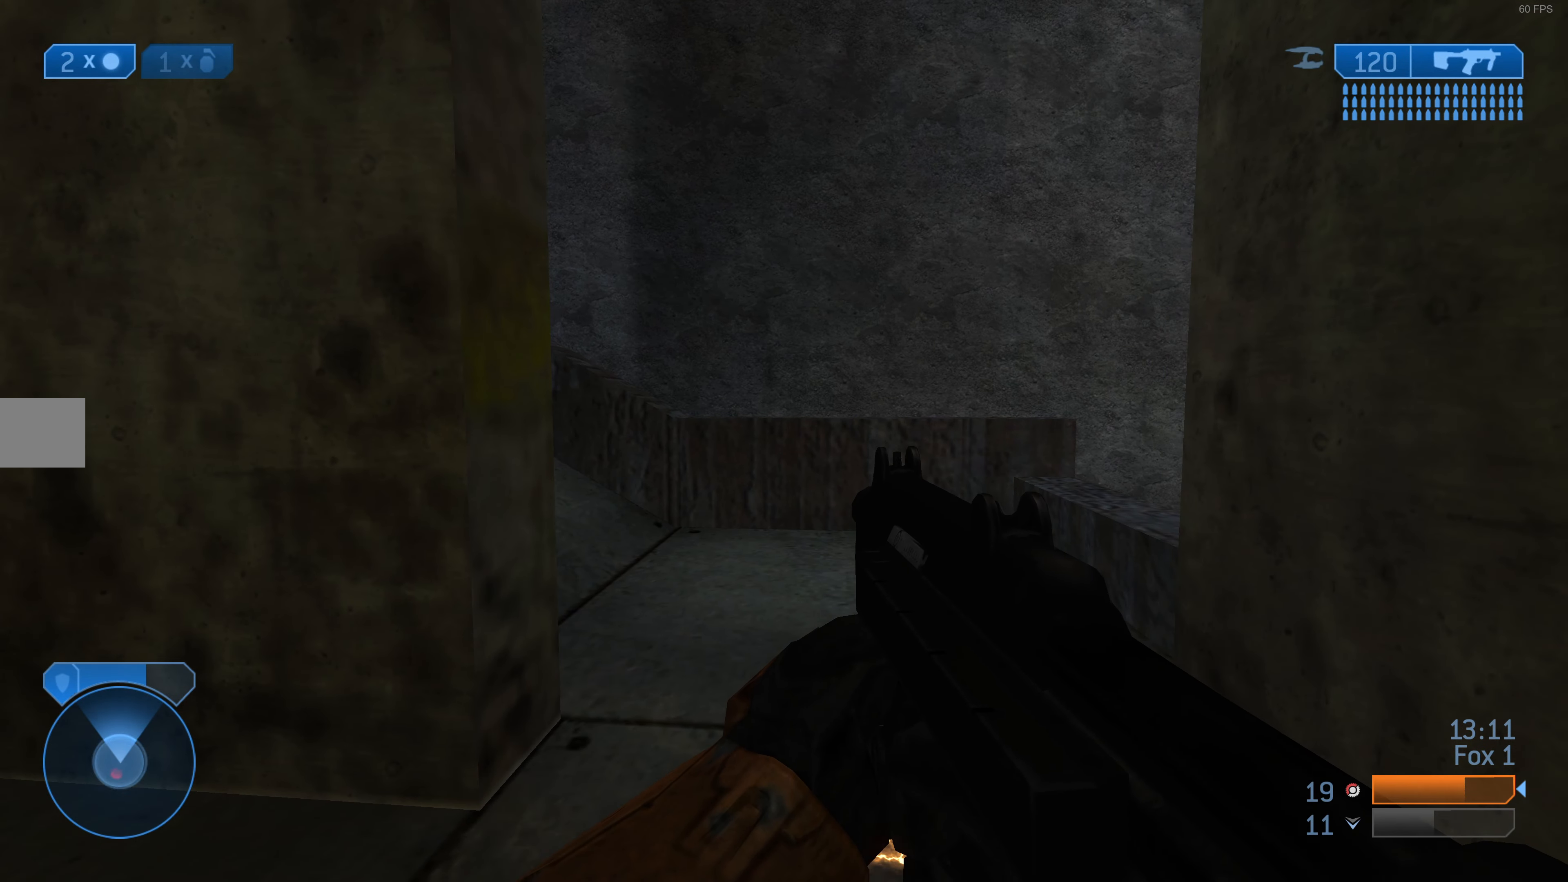
{"buttons": ["DPAD_LEFT"], "left_stick": "center", "right_stick": "center", "events": [[267, "right_stick", "down"], [300, "L3", "up"], [400, "right_stick", "center"], [467, "DPAD_LEFT", "down"]]}
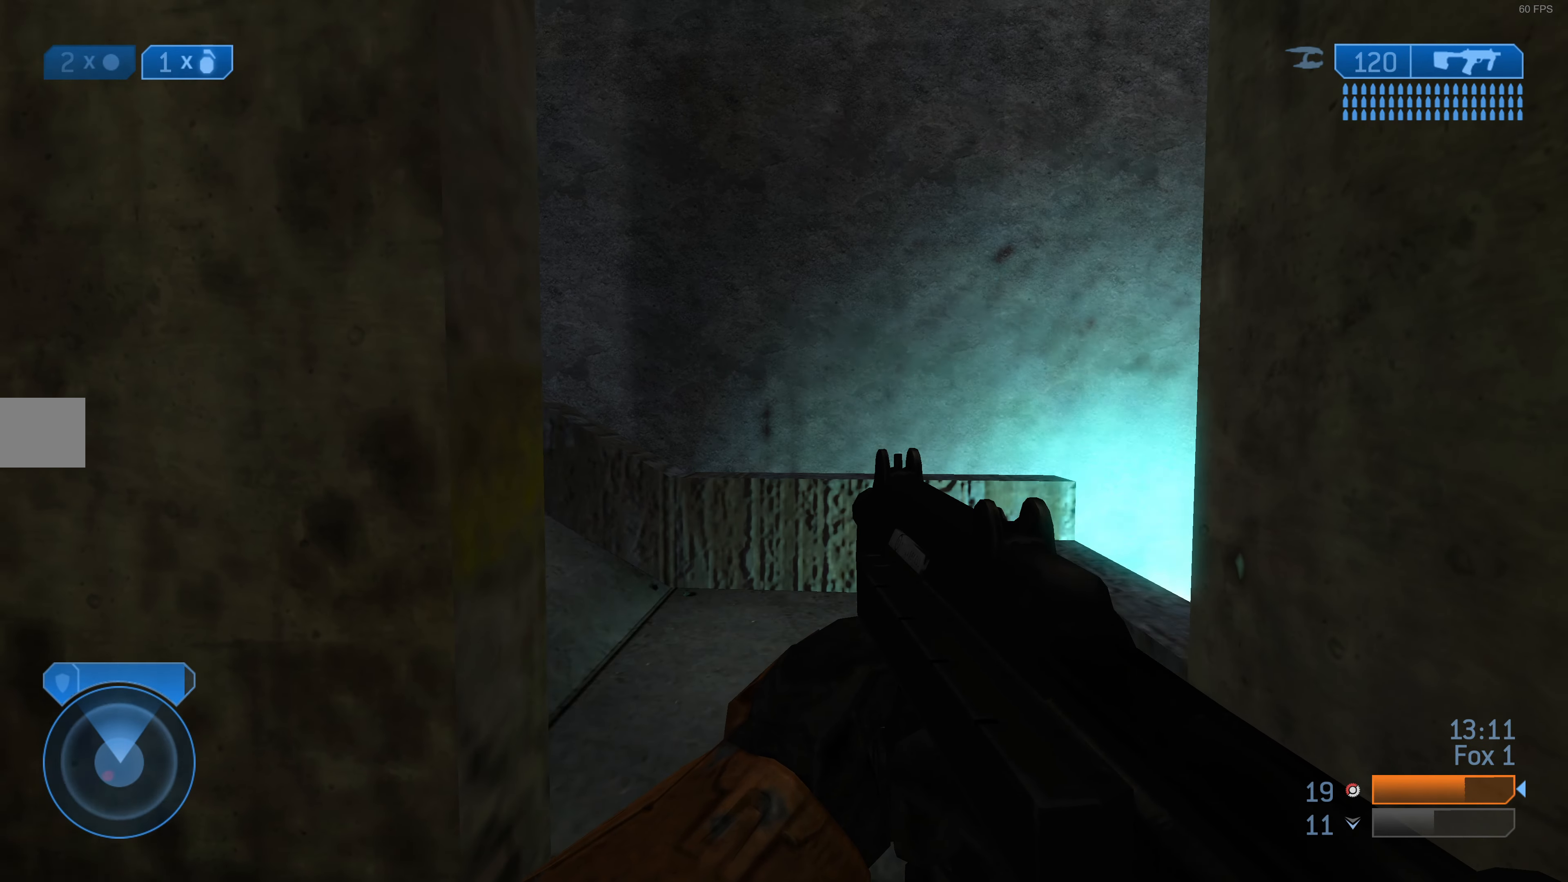
{"buttons": ["L3"], "left_stick": "up-right", "right_stick": "down-left", "events": [[34, "DPAD_LEFT", "up"], [34, "right_stick", "down-right"], [167, "L3", "down"], [267, "right_stick", "down-left"], [500, "left_stick", "up-right"]]}
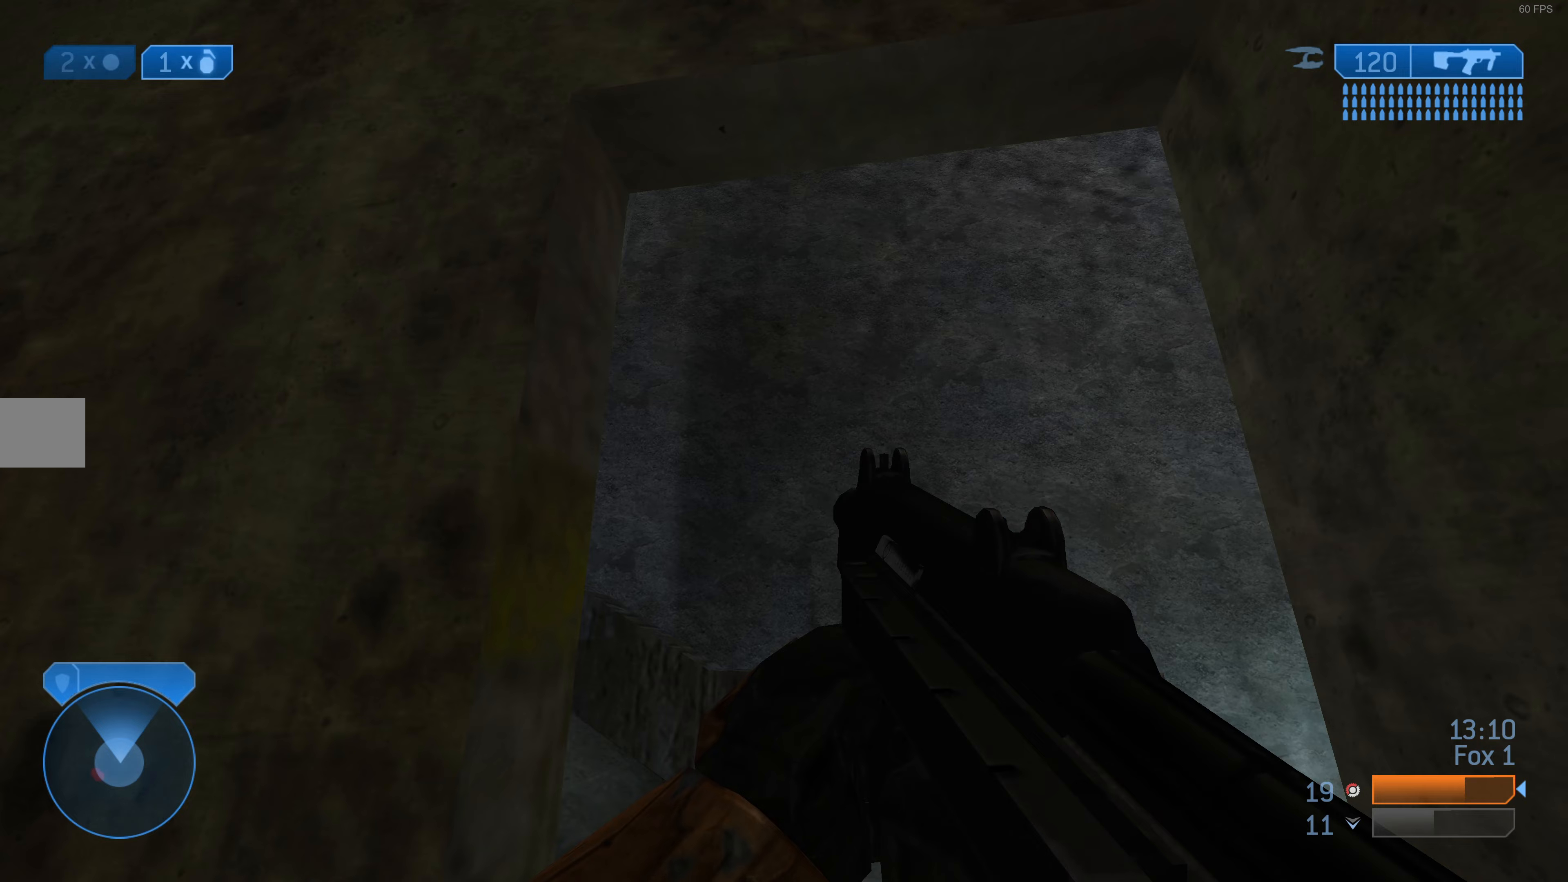
{"buttons": ["L3"], "left_stick": "up", "right_stick": "center", "events": [[100, "right_stick", "center"], [167, "left_stick", "up"], [200, "right_stick", "down-left"], [367, "L2", "down"], [433, "right_stick", "center"], [500, "L2", "up"]]}
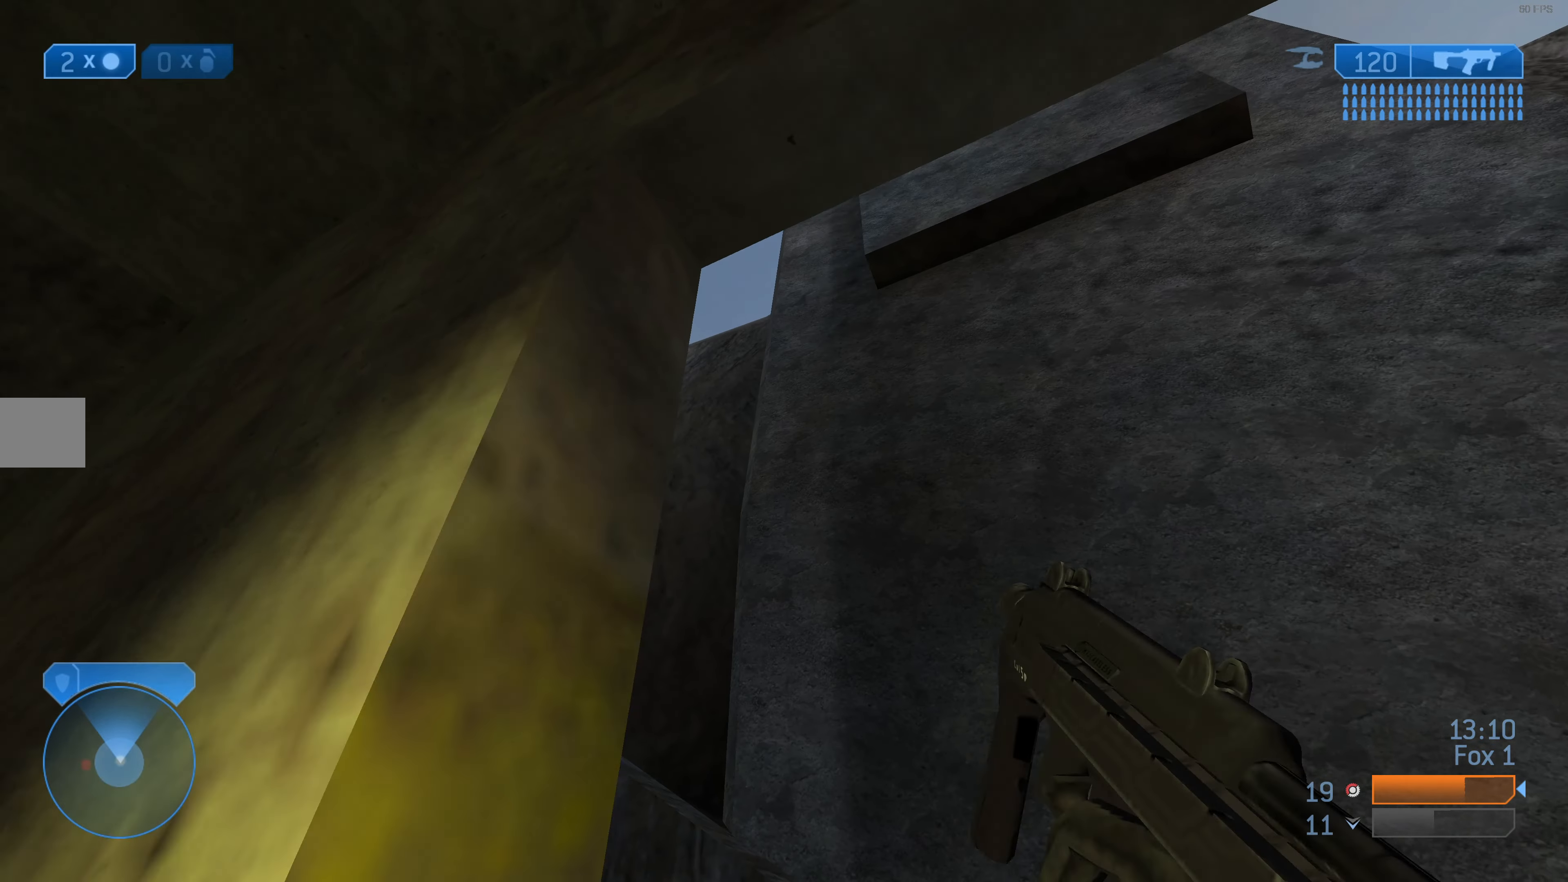
{"buttons": ["L3"], "left_stick": "center", "right_stick": "center", "events": [[33, "left_stick", "right"], [167, "left_stick", "center"]]}
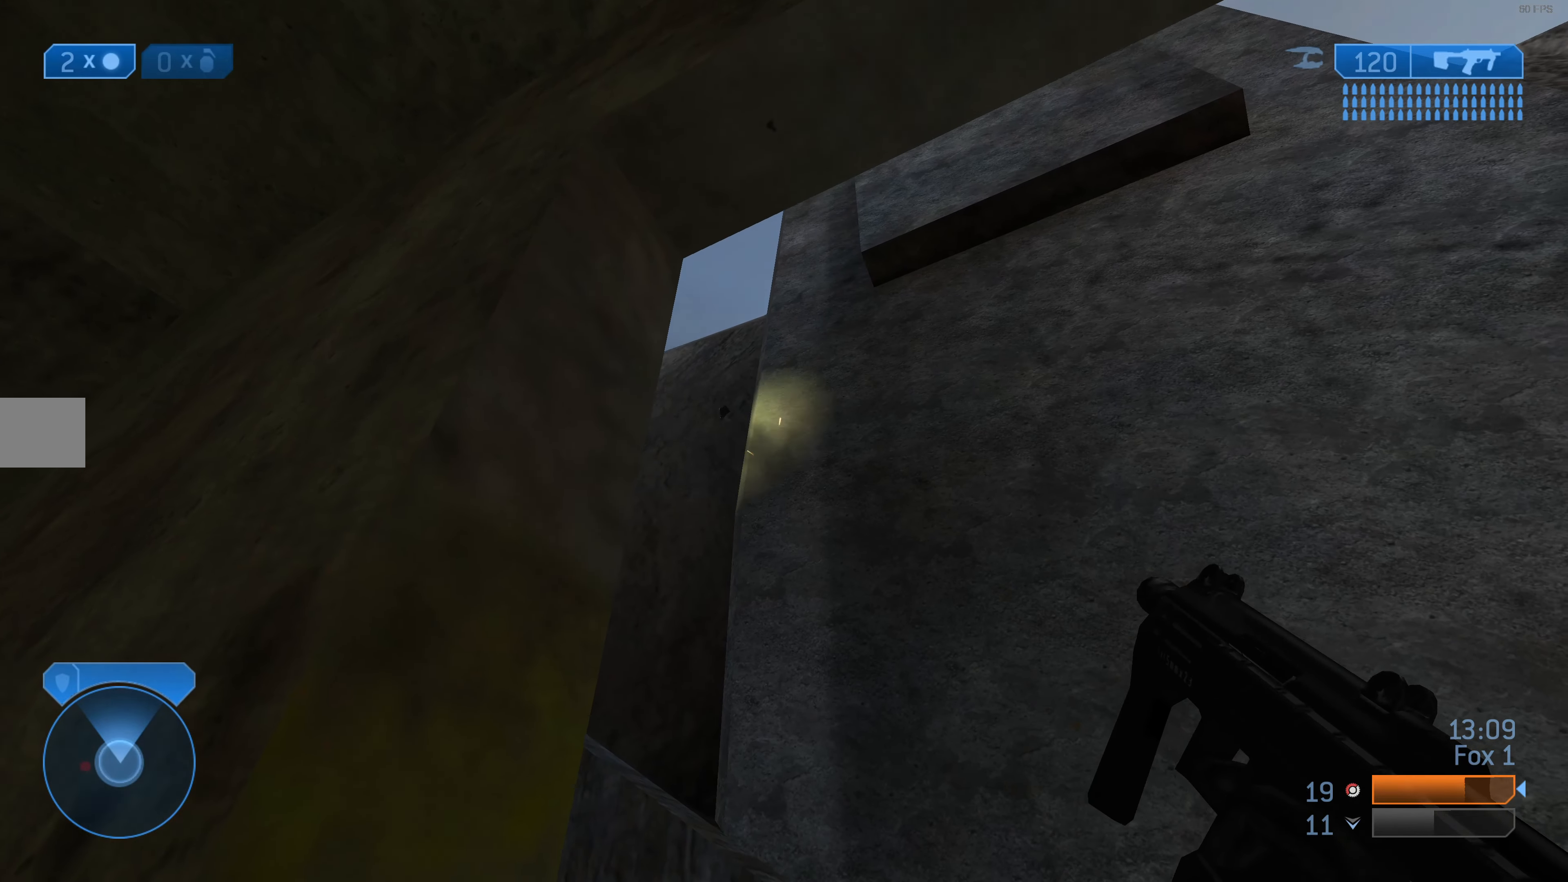
{"buttons": ["L3"], "left_stick": "down", "right_stick": "up-left", "events": [[300, "right_stick", "up-left"], [400, "left_stick", "down"]]}
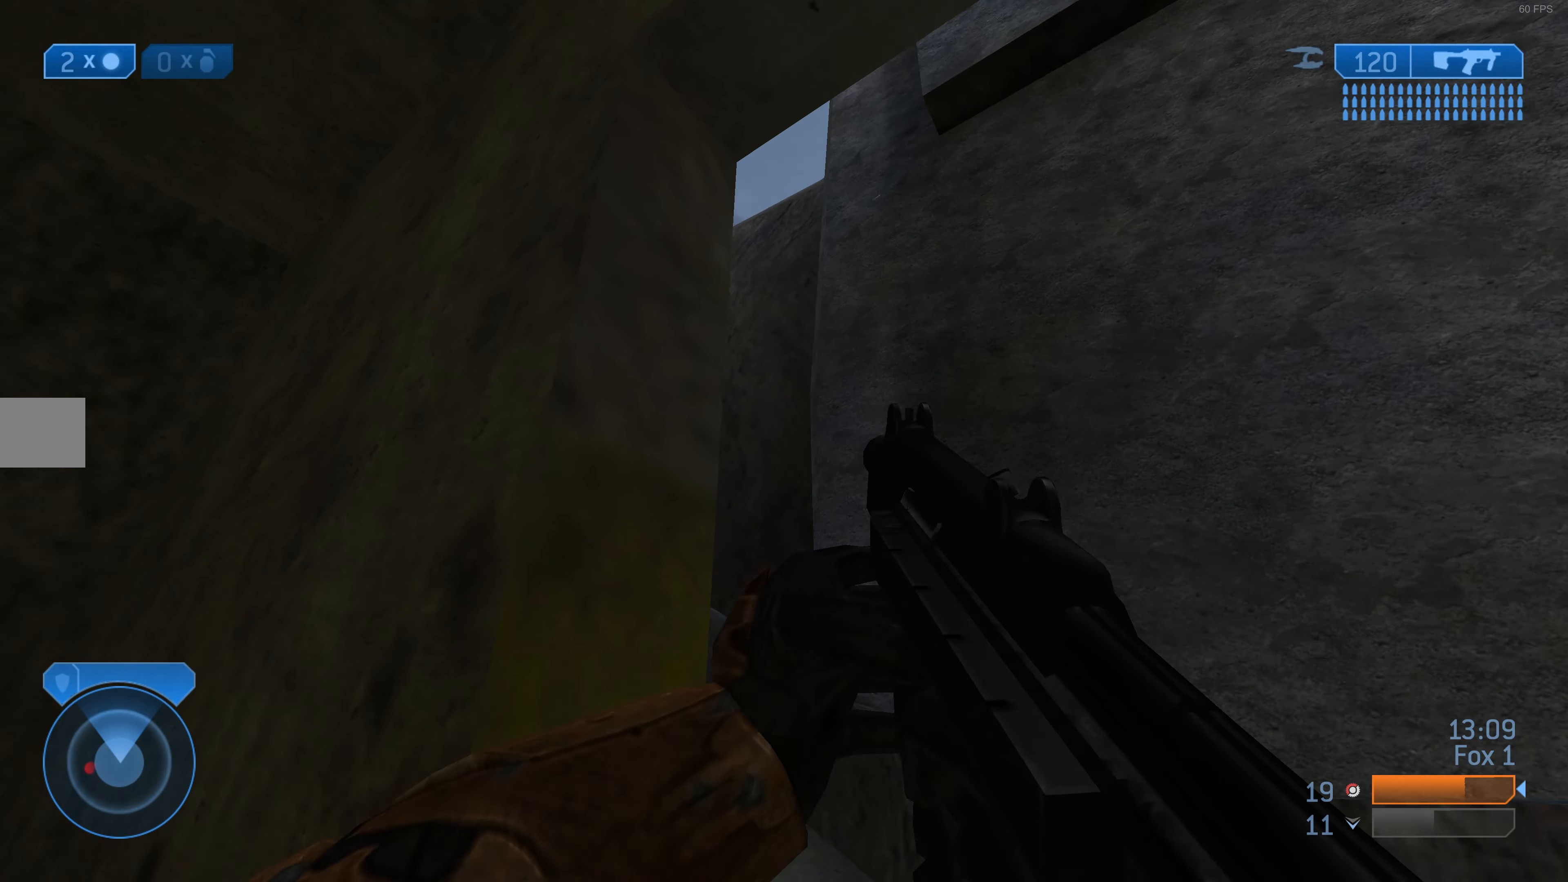
{"buttons": ["L3"], "left_stick": "down-left", "right_stick": "center", "events": [[33, "left_stick", "down-left"], [233, "right_stick", "center"]]}
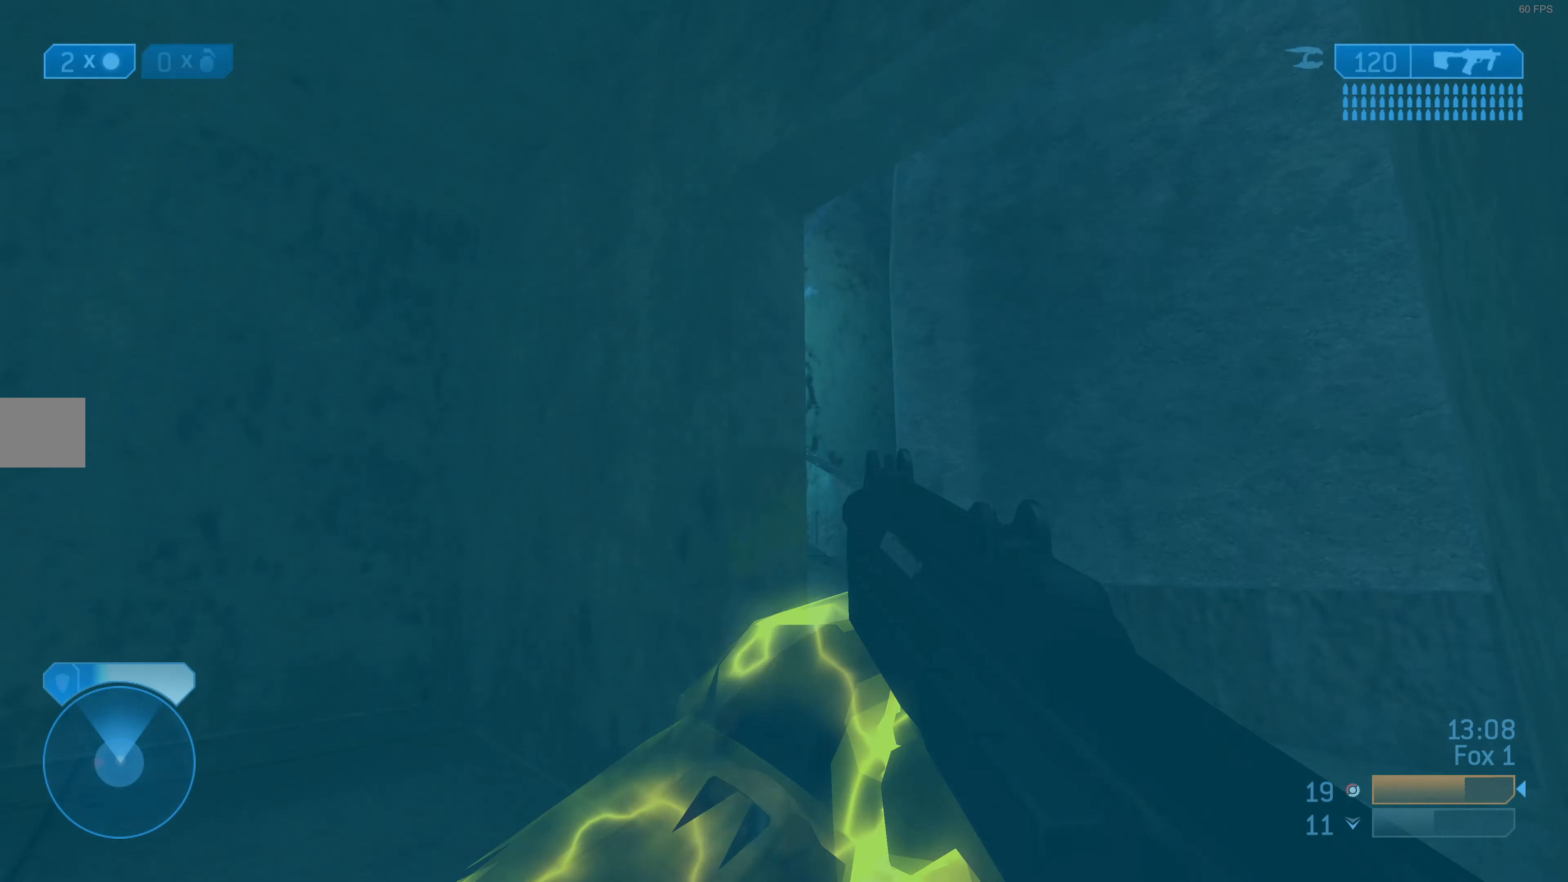
{"buttons": ["L3"], "left_stick": "down-left", "right_stick": "right", "events": [[467, "right_stick", "right"]]}
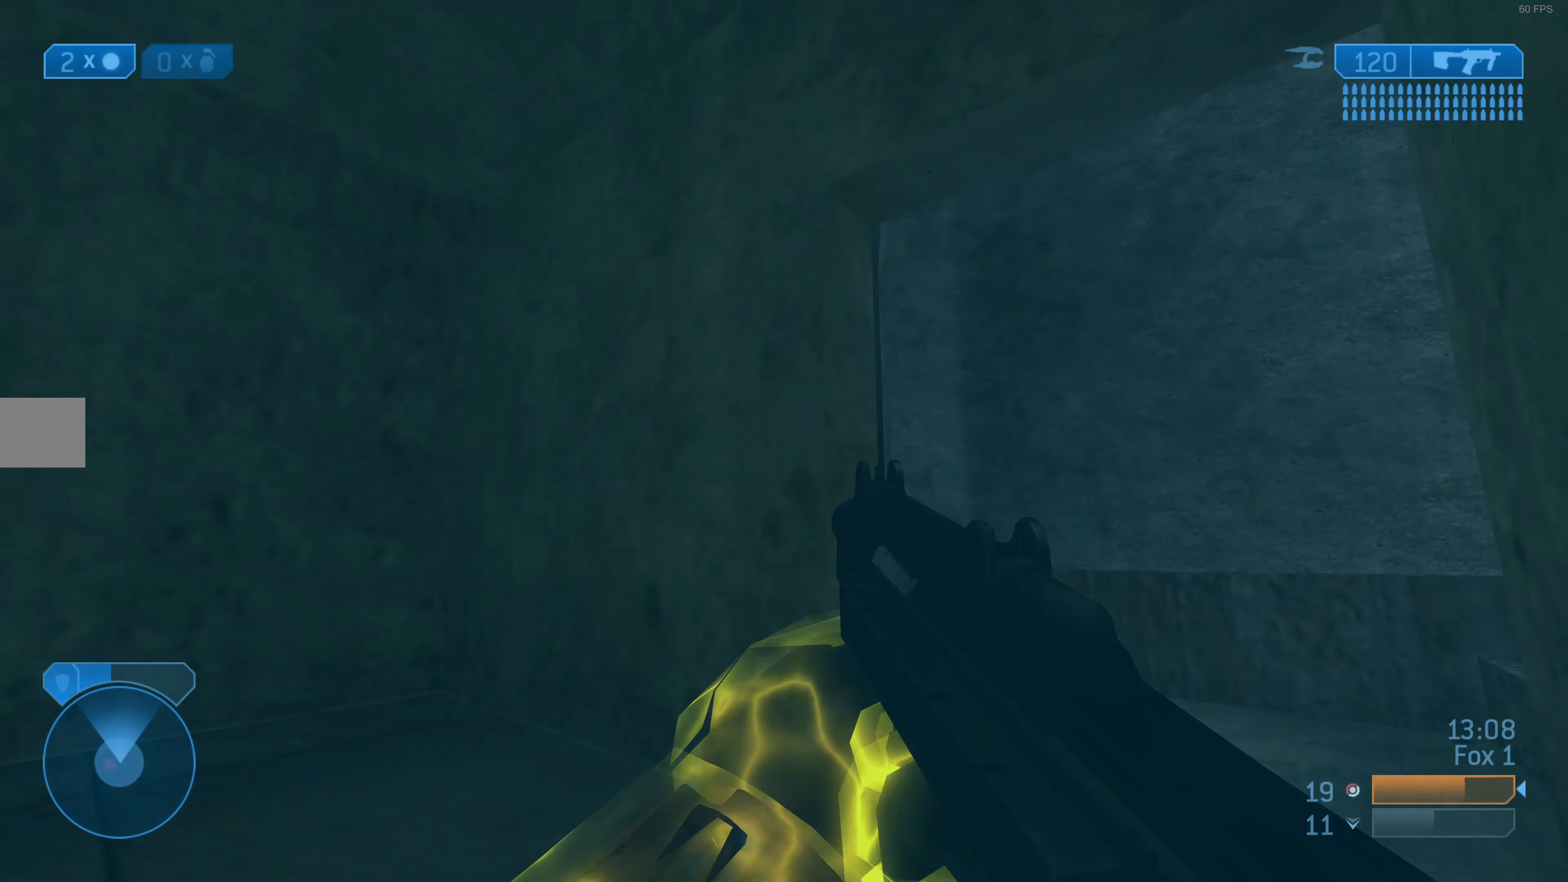
{"buttons": ["L3"], "left_stick": "up", "right_stick": "down", "events": [[67, "right_stick", "down-right"], [100, "left_stick", "center"], [200, "right_stick", "down"], [233, "left_stick", "up"], [300, "right_stick", "center"], [467, "right_stick", "down"]]}
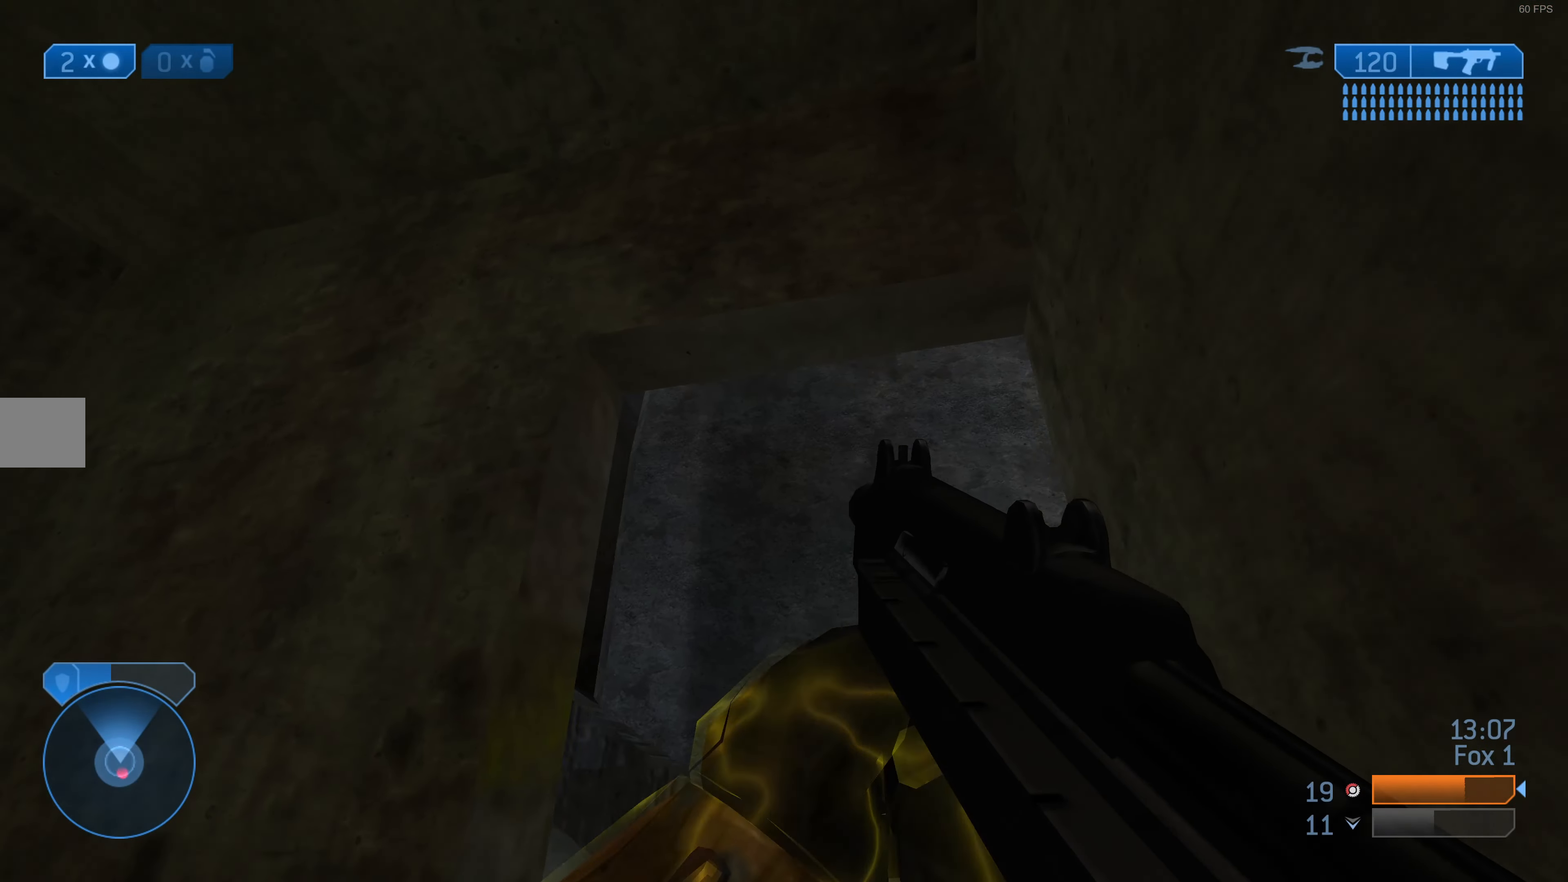
{"buttons": ["L2", "L3"], "left_stick": "up", "right_stick": "center", "events": [[167, "right_stick", "center"], [300, "right_stick", "down"], [433, "L2", "down"], [433, "right_stick", "center"]]}
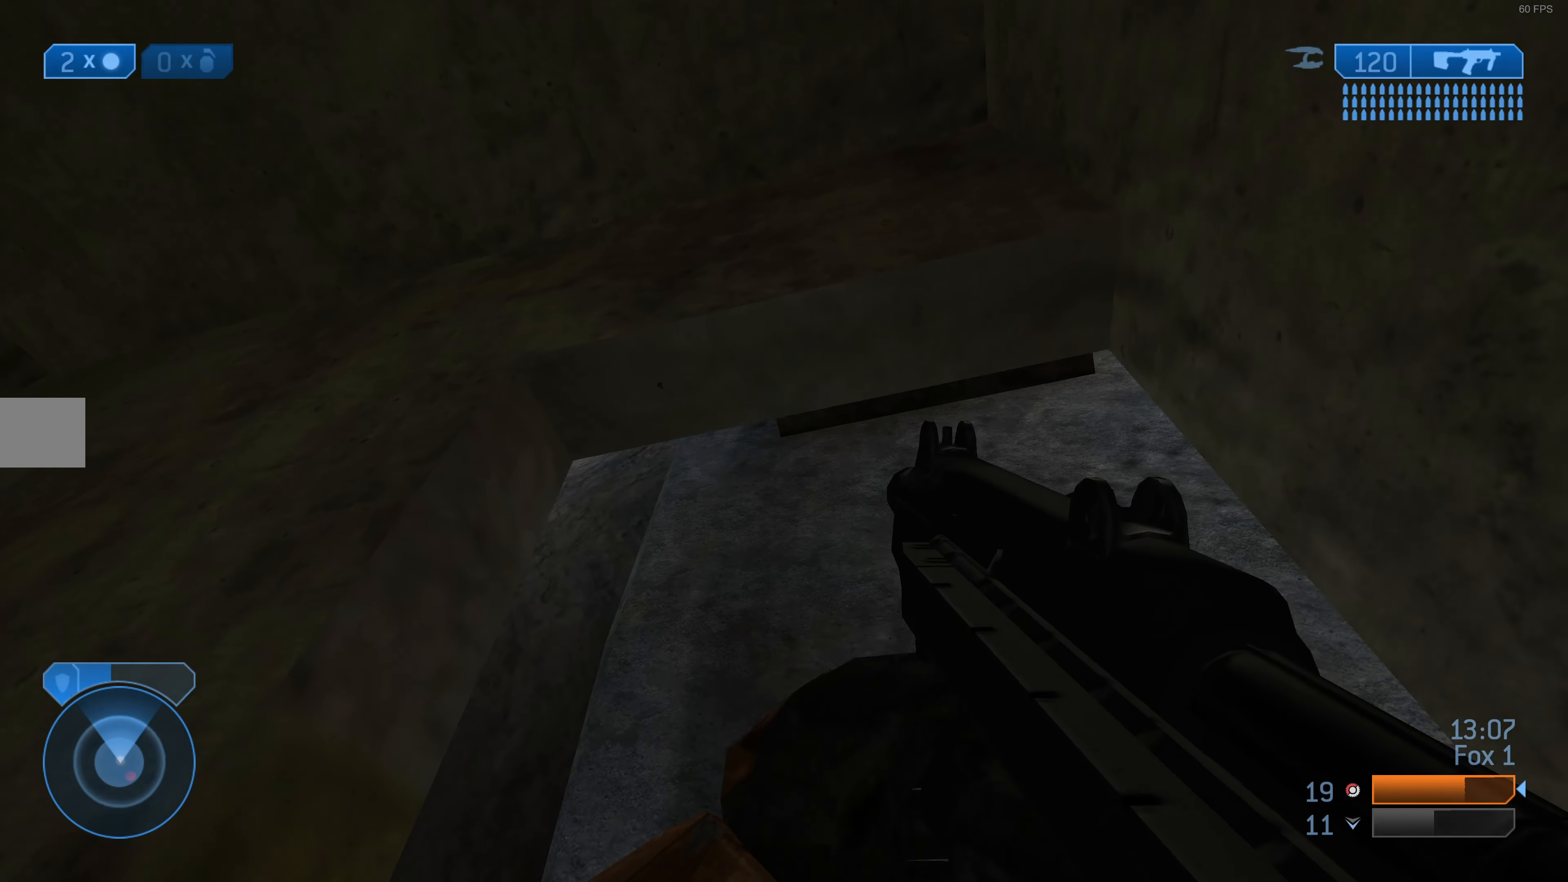
{"buttons": ["L3"], "left_stick": "left", "right_stick": "center", "events": [[133, "L2", "up"], [133, "left_stick", "left"], [233, "left_stick", "down-left"], [433, "left_stick", "left"]]}
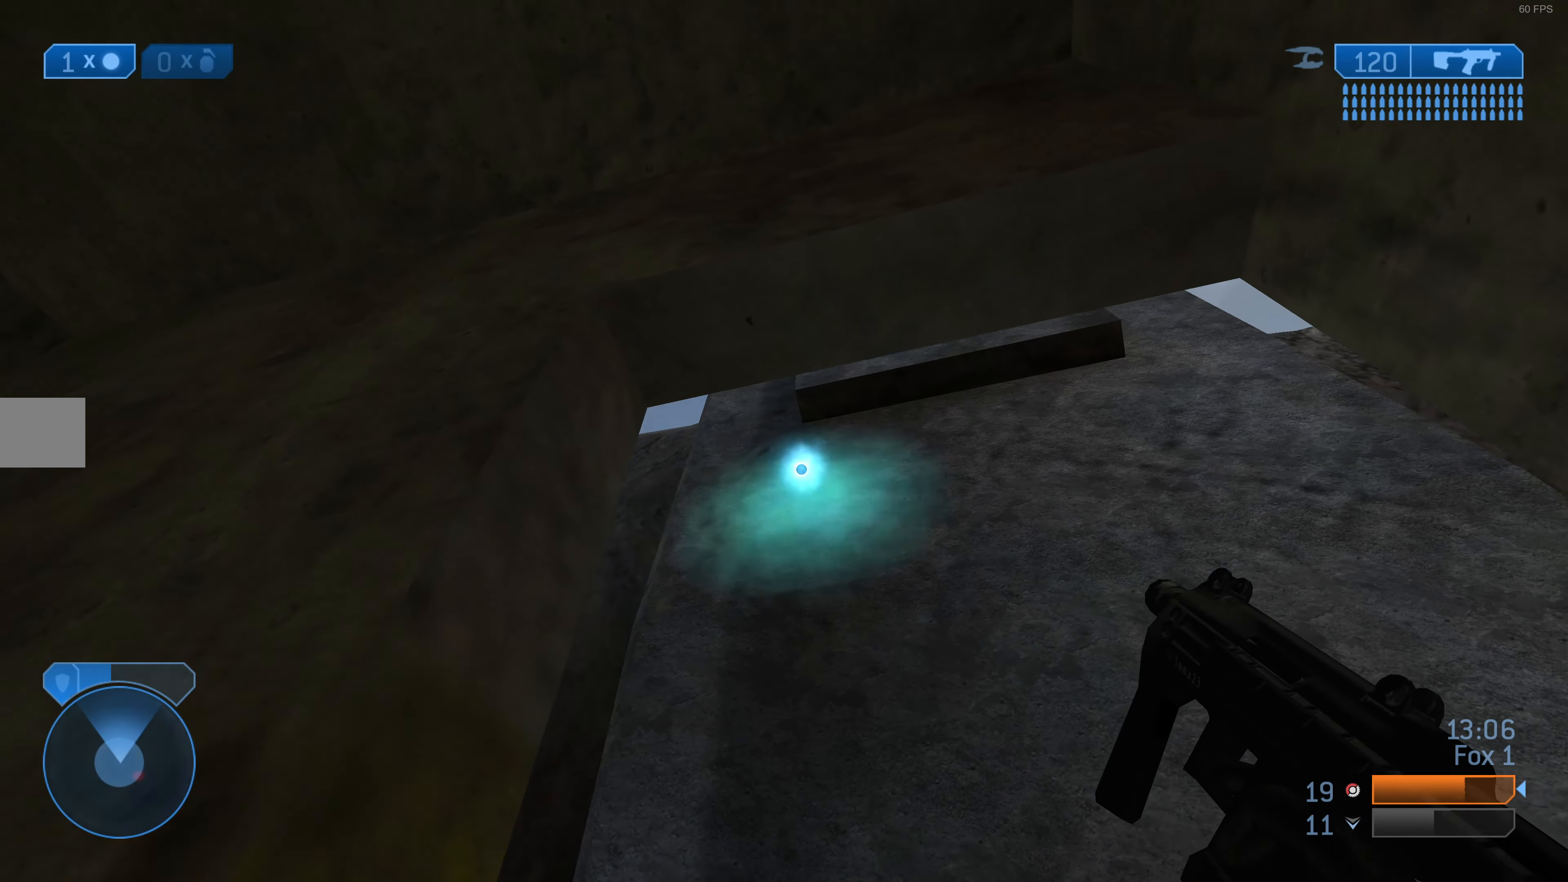
{"buttons": ["L3"], "left_stick": "left", "right_stick": "center", "events": []}
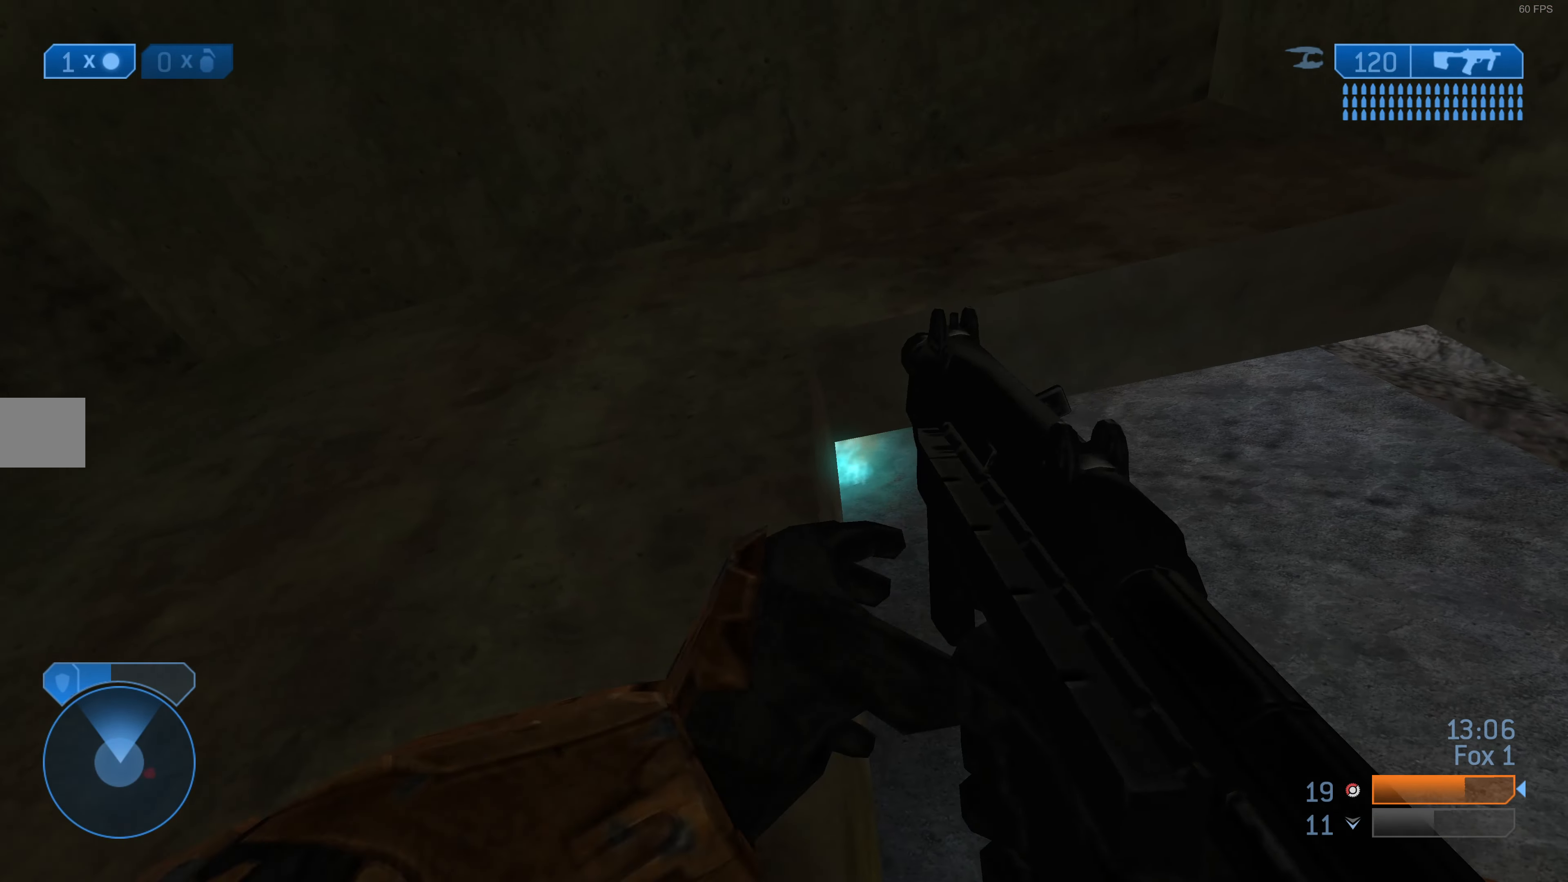
{"buttons": [], "left_stick": "up-left", "right_stick": "up-left", "events": [[133, "right_stick", "up"], [200, "right_stick", "up-left"], [233, "L3", "up"], [267, "left_stick", "up-left"]]}
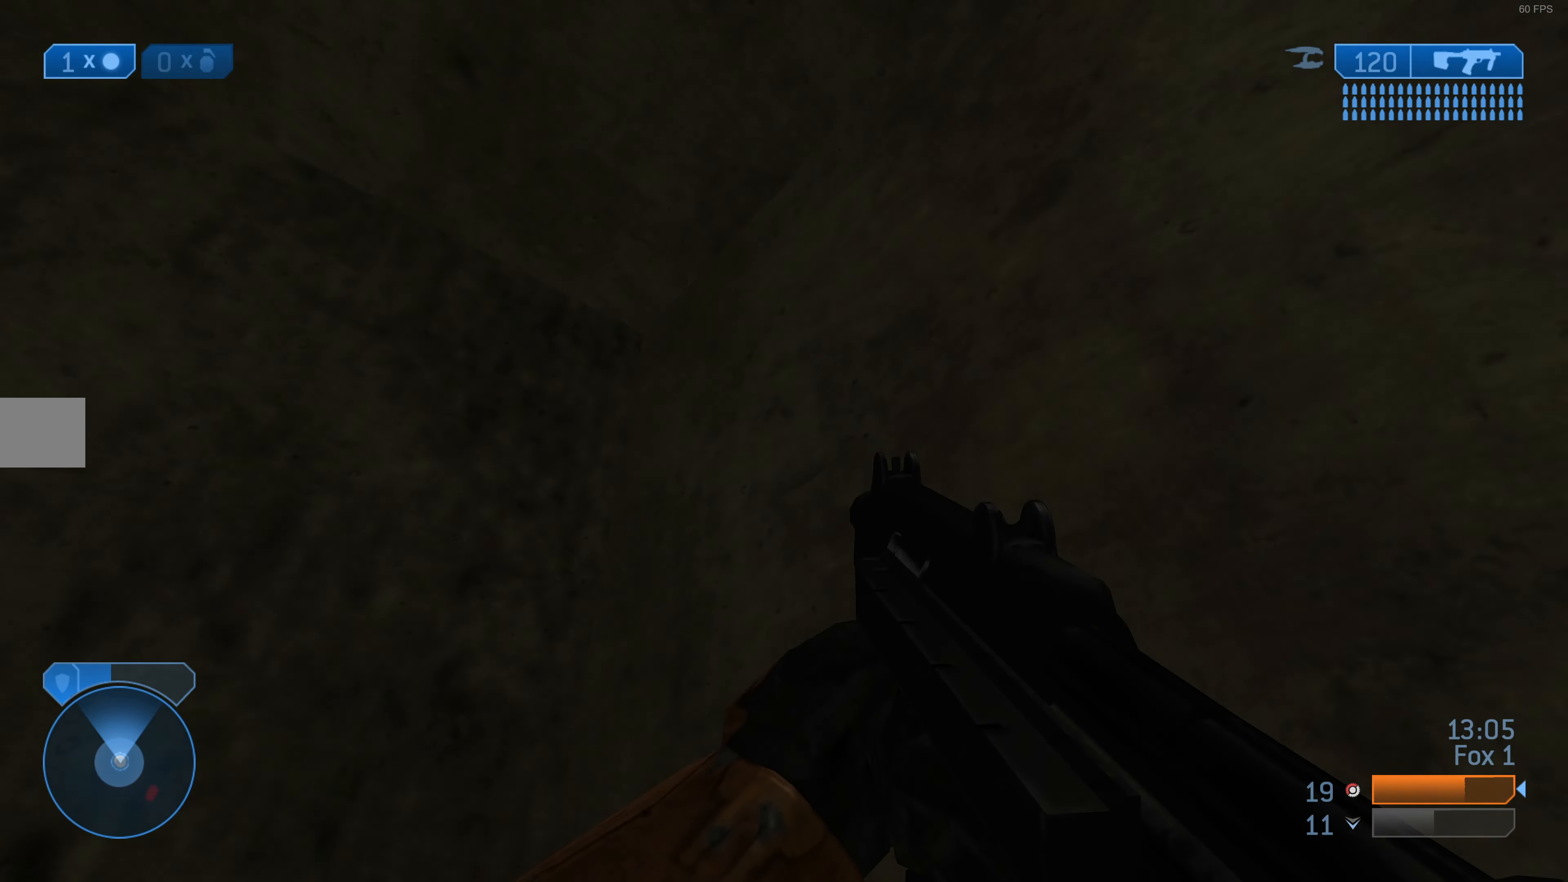
{"buttons": [], "left_stick": "right", "right_stick": "up-left", "events": [[133, "left_stick", "center"], [267, "left_stick", "up-right"], [433, "left_stick", "right"]]}
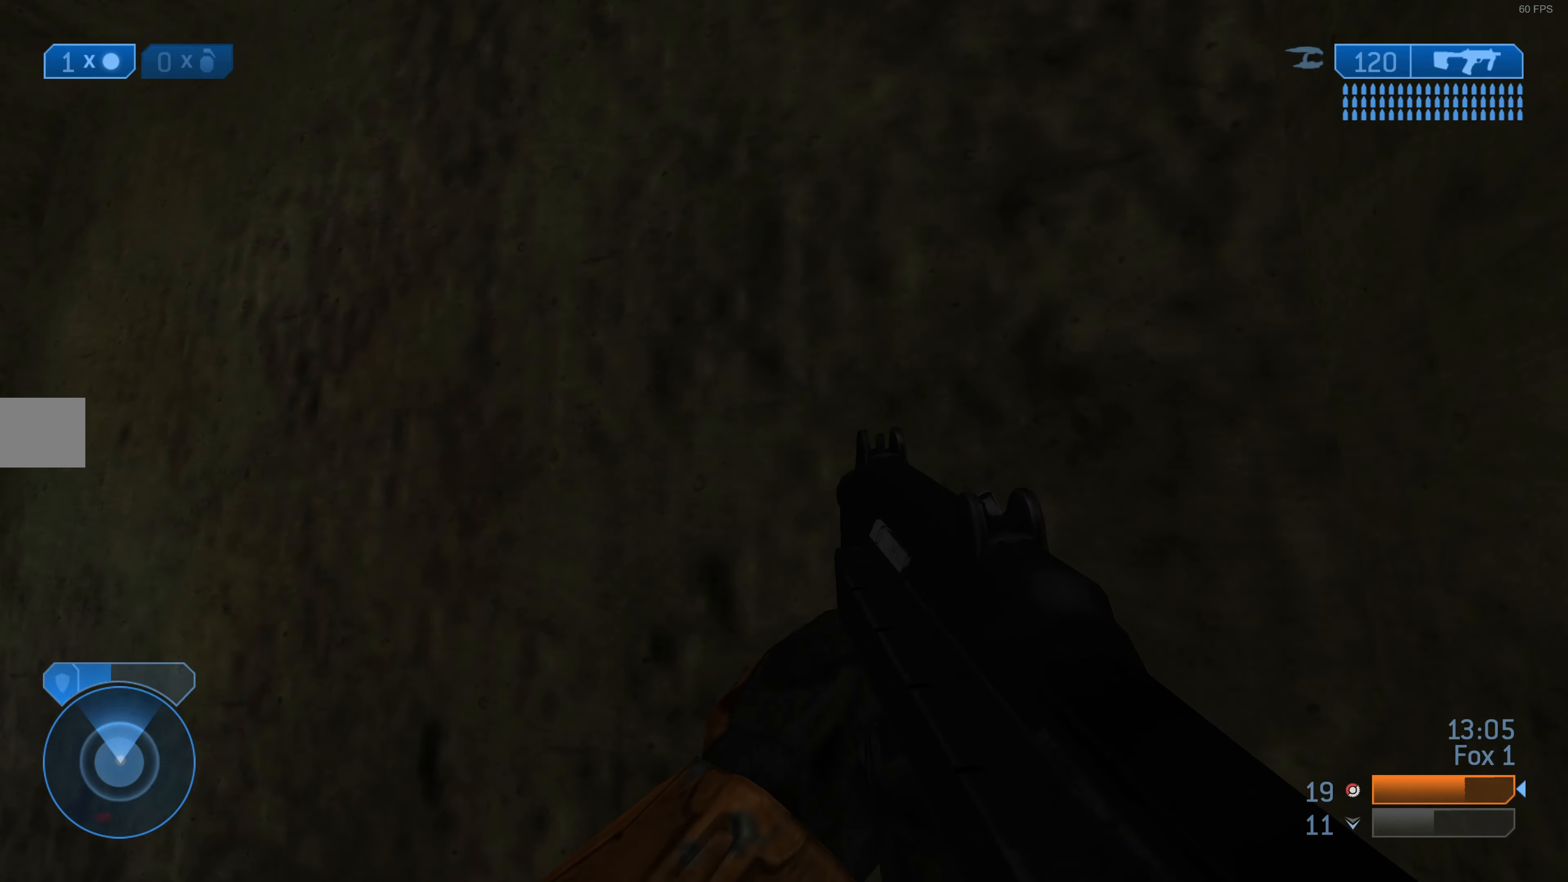
{"buttons": [], "left_stick": "center", "right_stick": "up-left", "events": [[33, "left_stick", "down-right"], [400, "left_stick", "down"], [500, "left_stick", "center"]]}